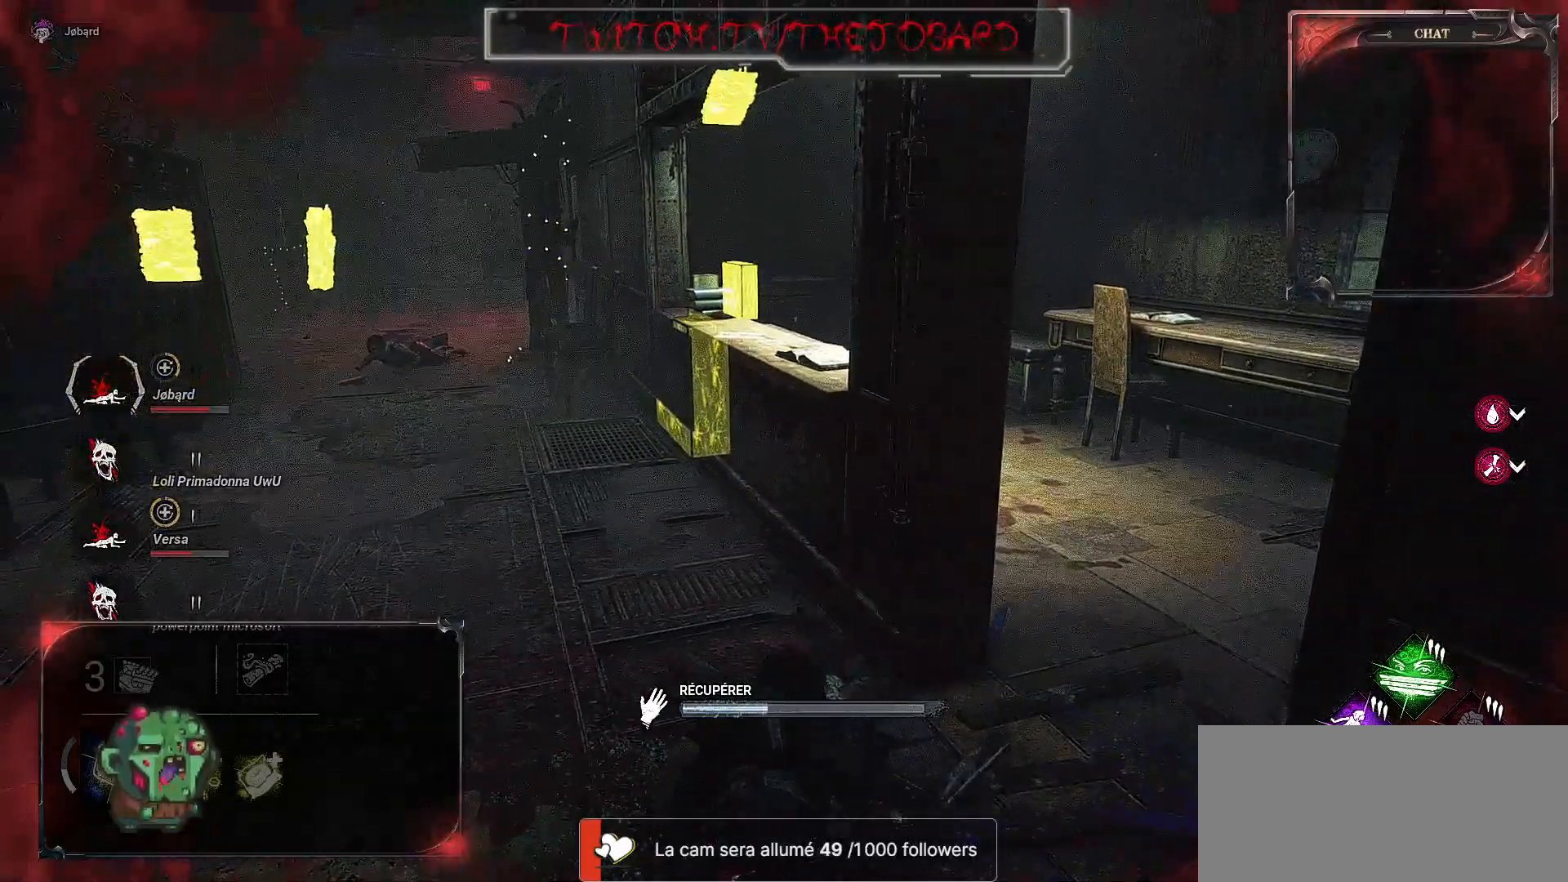
Gameplay with keyboard and mouse; each line is a JSON object with the keys and mouse buttons held at the frame after it. "events" lists presses ("down") and releases ("up") of "a", "ctrl", "d", "e", "f", "q", "r", "s", "shift", "space", "tab", "z", "mouse_left", "mouse_wheel", "mouse_right", "mouse_mb4" and "mouse_mb5" between this image and that frame as [ms after this image, input, new state], when the widget could be followed in between. "mouse_left", "mouse_wheel", "mouse_right", "mouse_mb4", "mouse_mb5" = the "left", "wheel", "right", "mb4", "mb5" buttons of the "mouse" list. No other keys are recorded. "wheel" means that the mouse wheel is clicked or scrolled. Mouse movement is not recorded.
{"keys": [], "mouse": ["left"], "events": []}
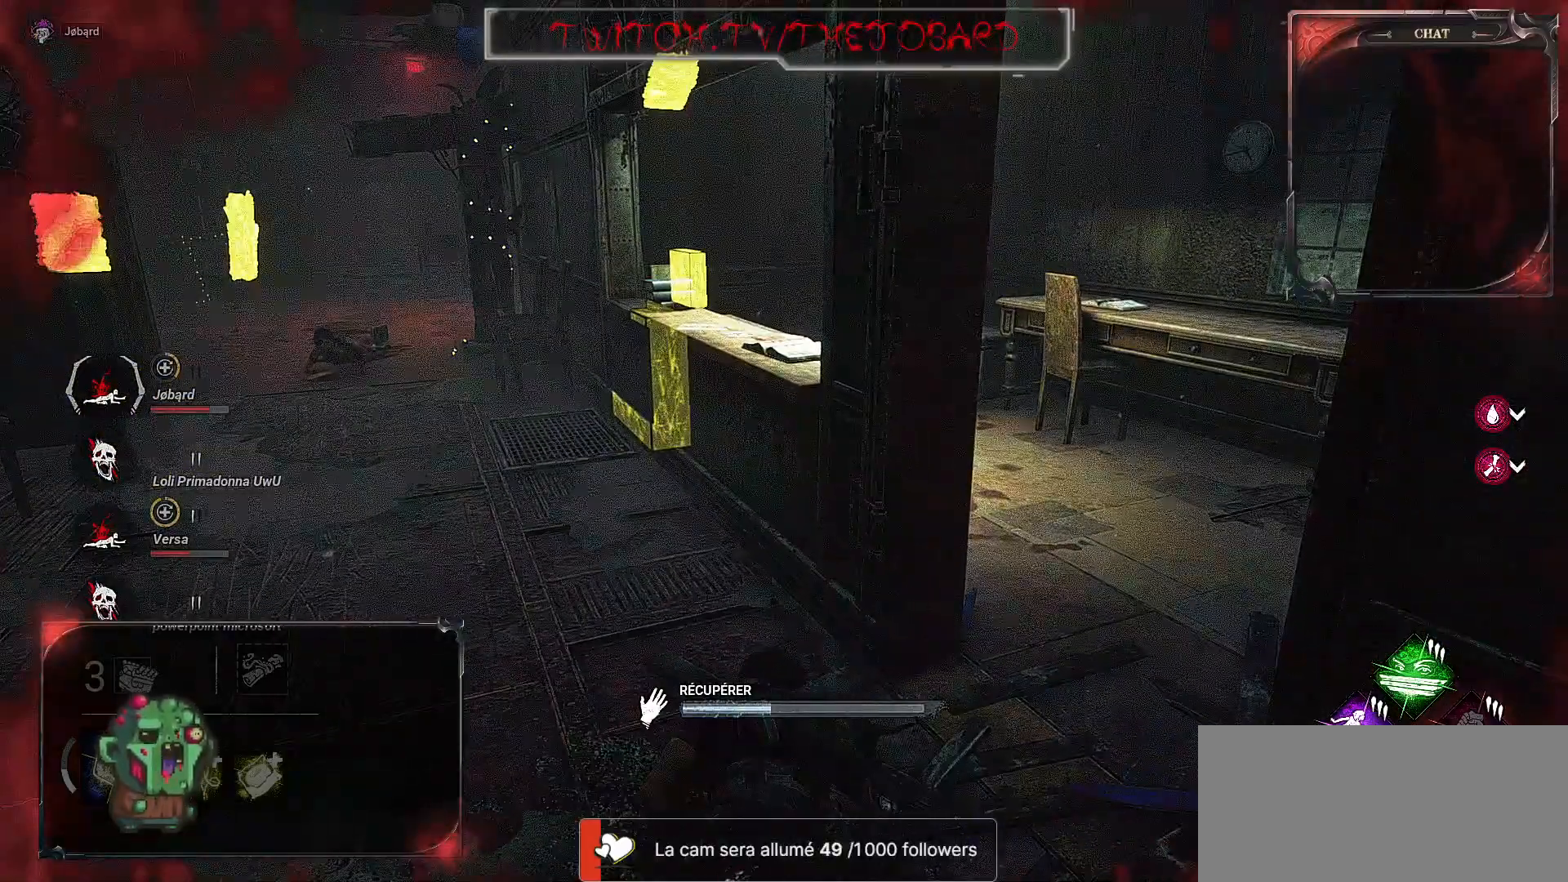
{"keys": [], "mouse": ["left"], "events": []}
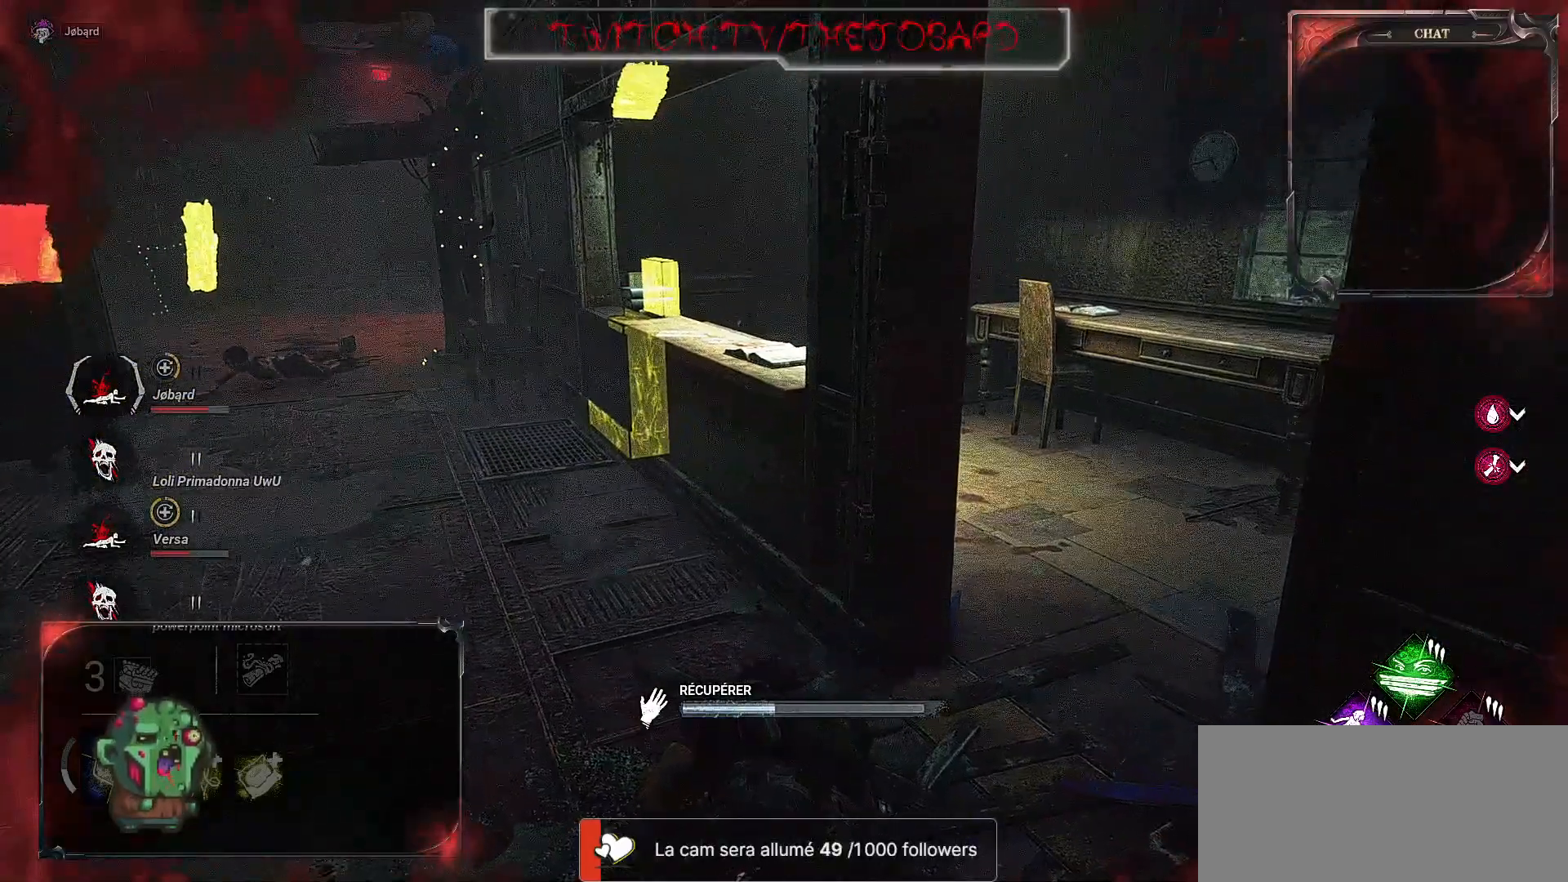
{"keys": [], "mouse": ["left"], "events": []}
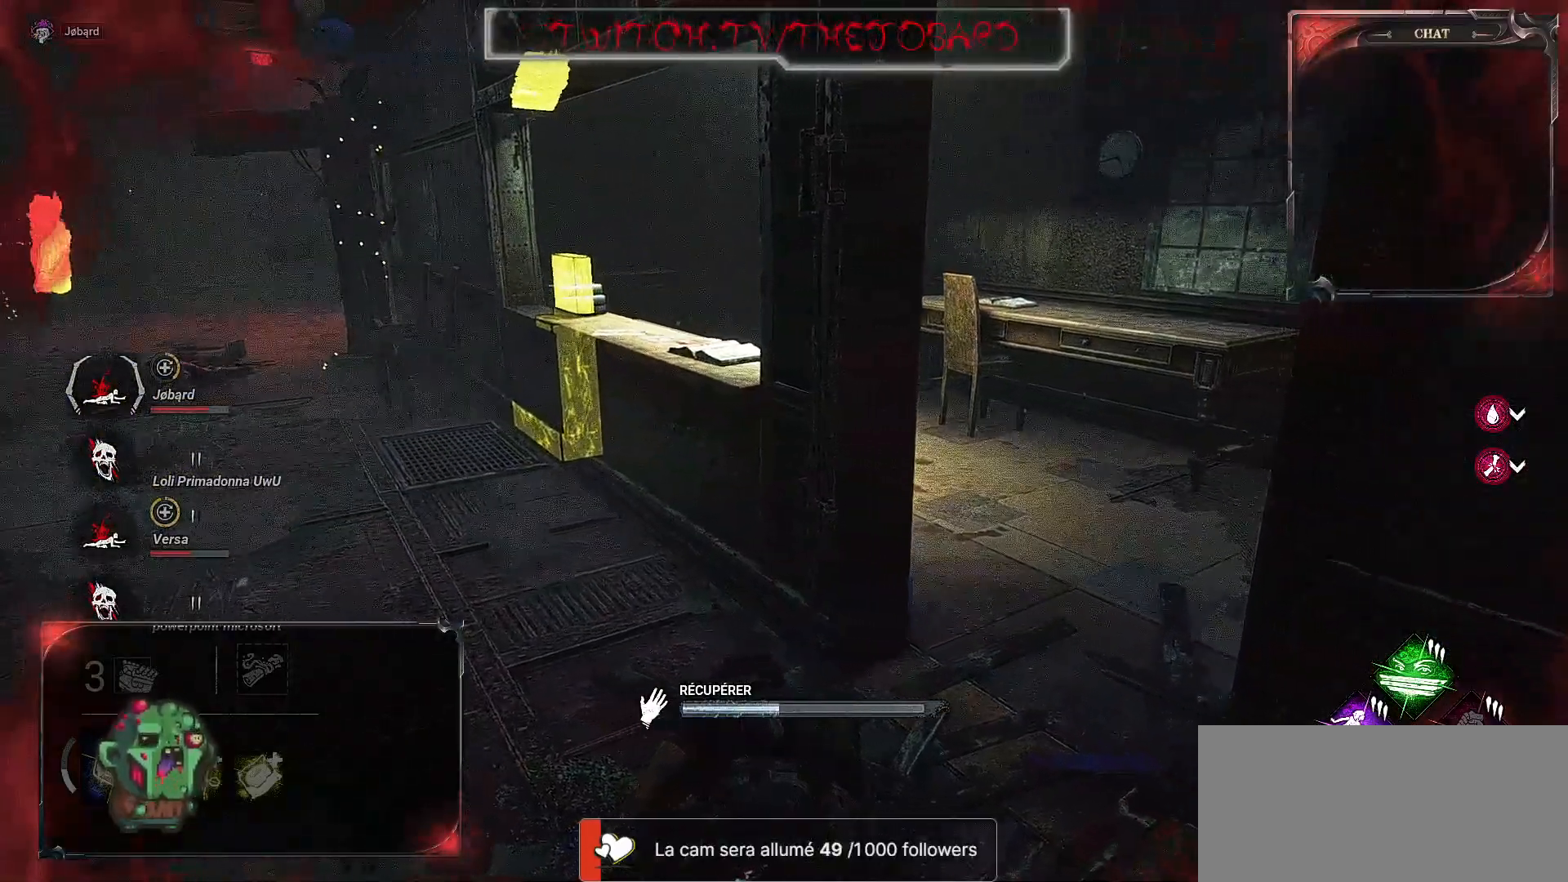
{"keys": [], "mouse": ["left"], "events": []}
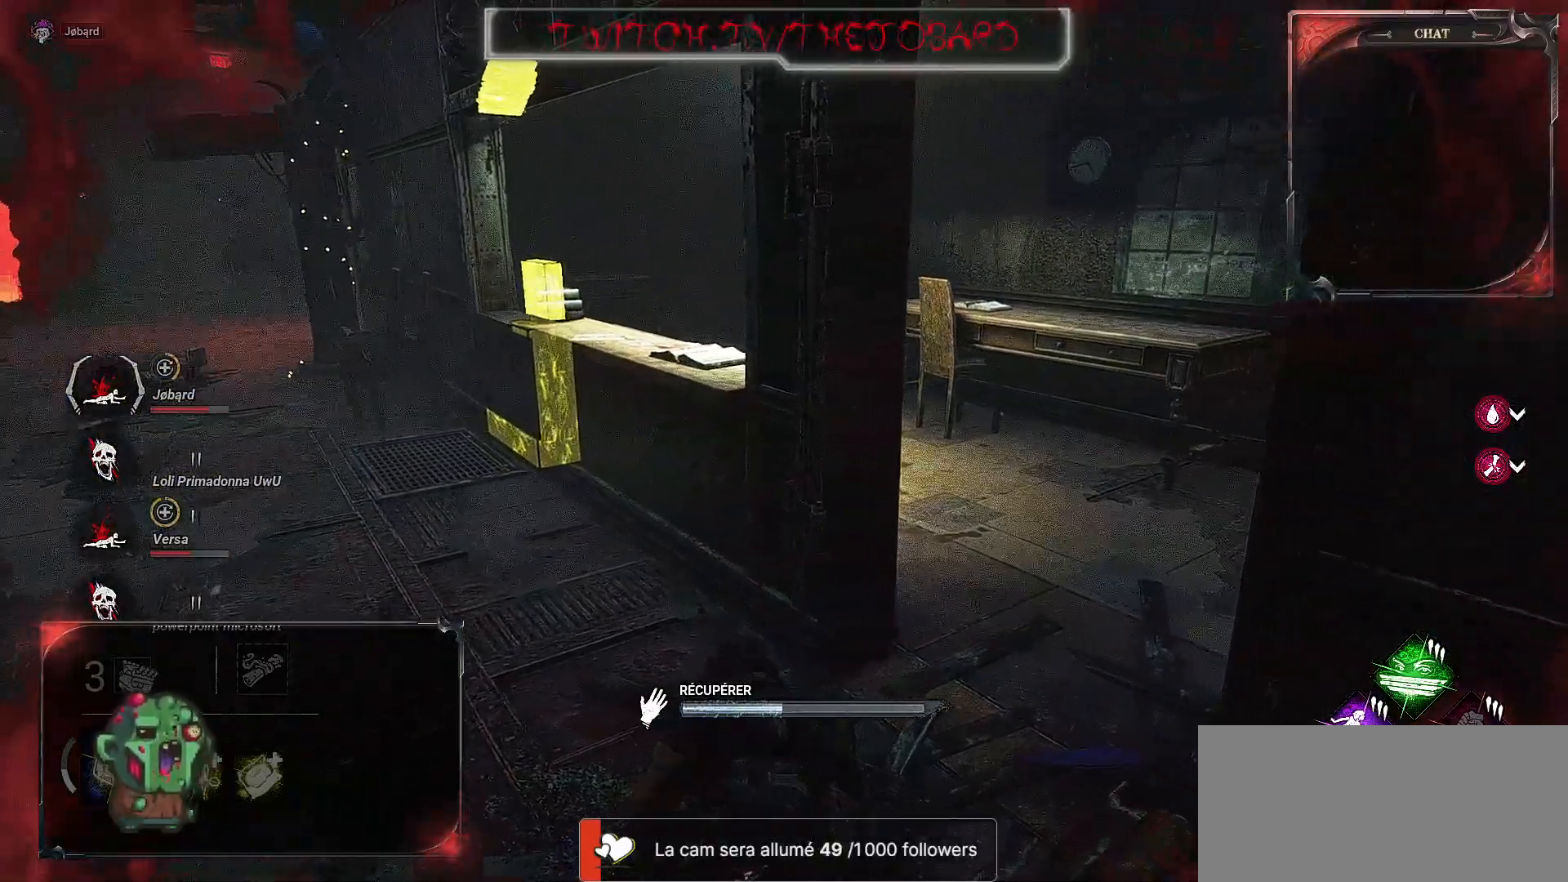
{"keys": [], "mouse": ["left"], "events": []}
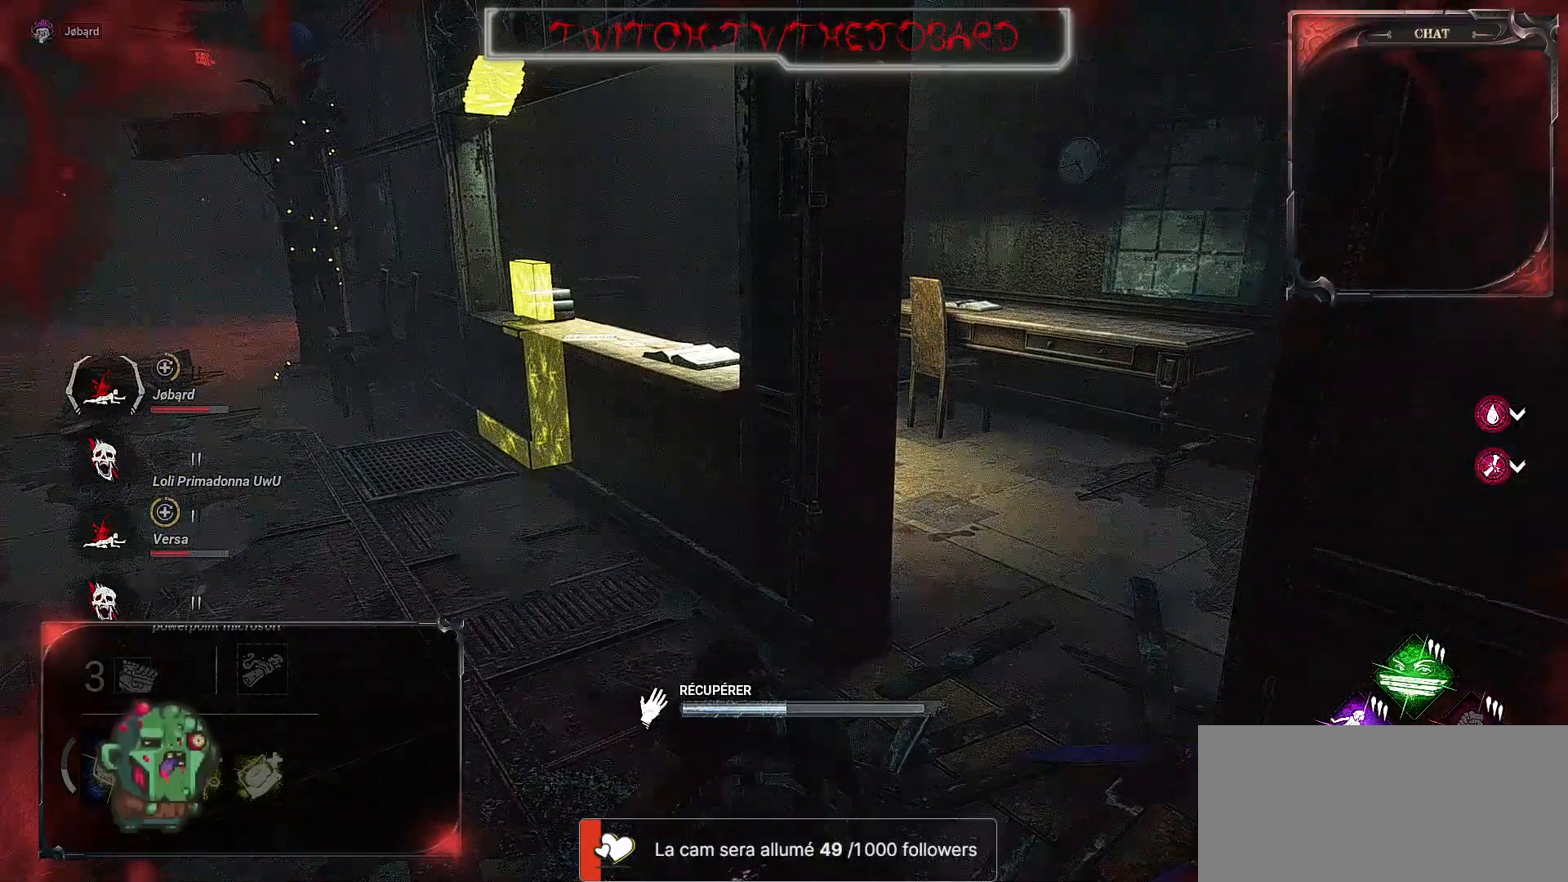
{"keys": [], "mouse": ["left"], "events": []}
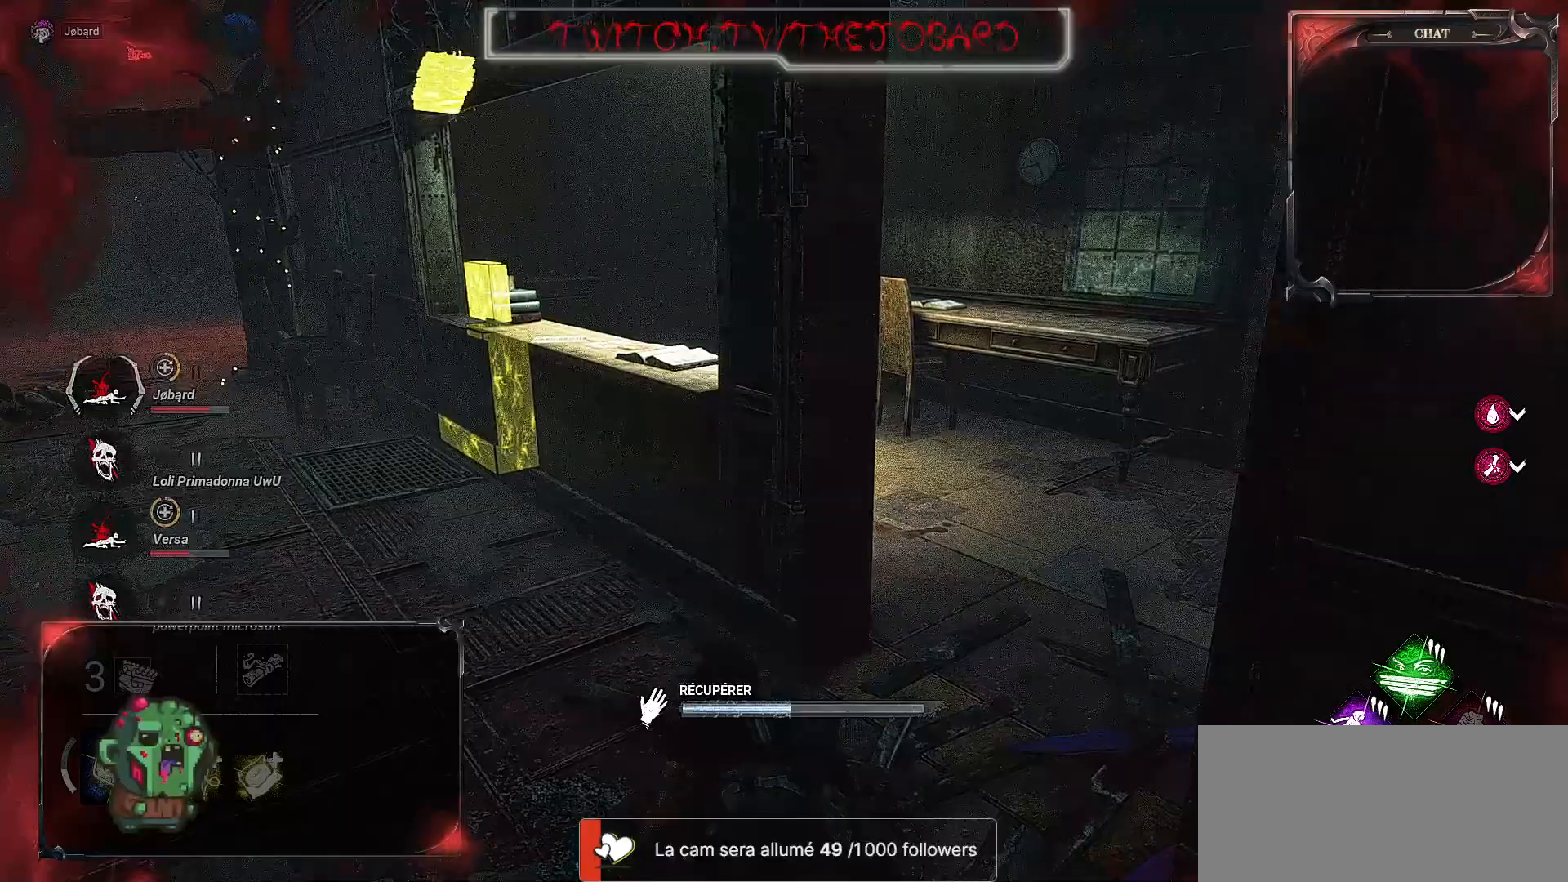
{"keys": [], "mouse": ["left"], "events": []}
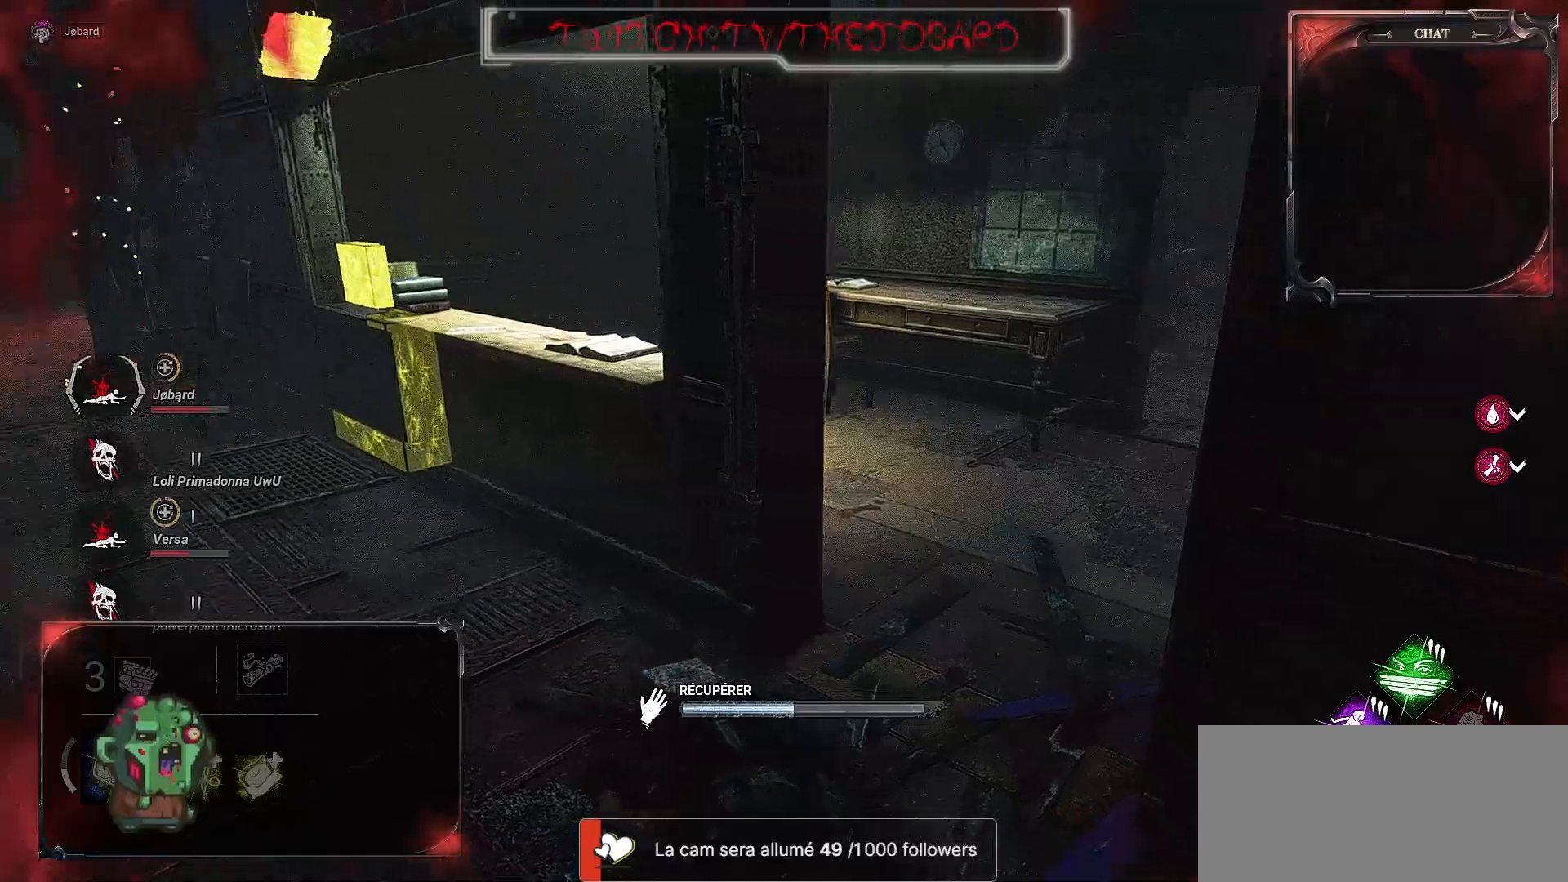
{"keys": [], "mouse": ["left"], "events": []}
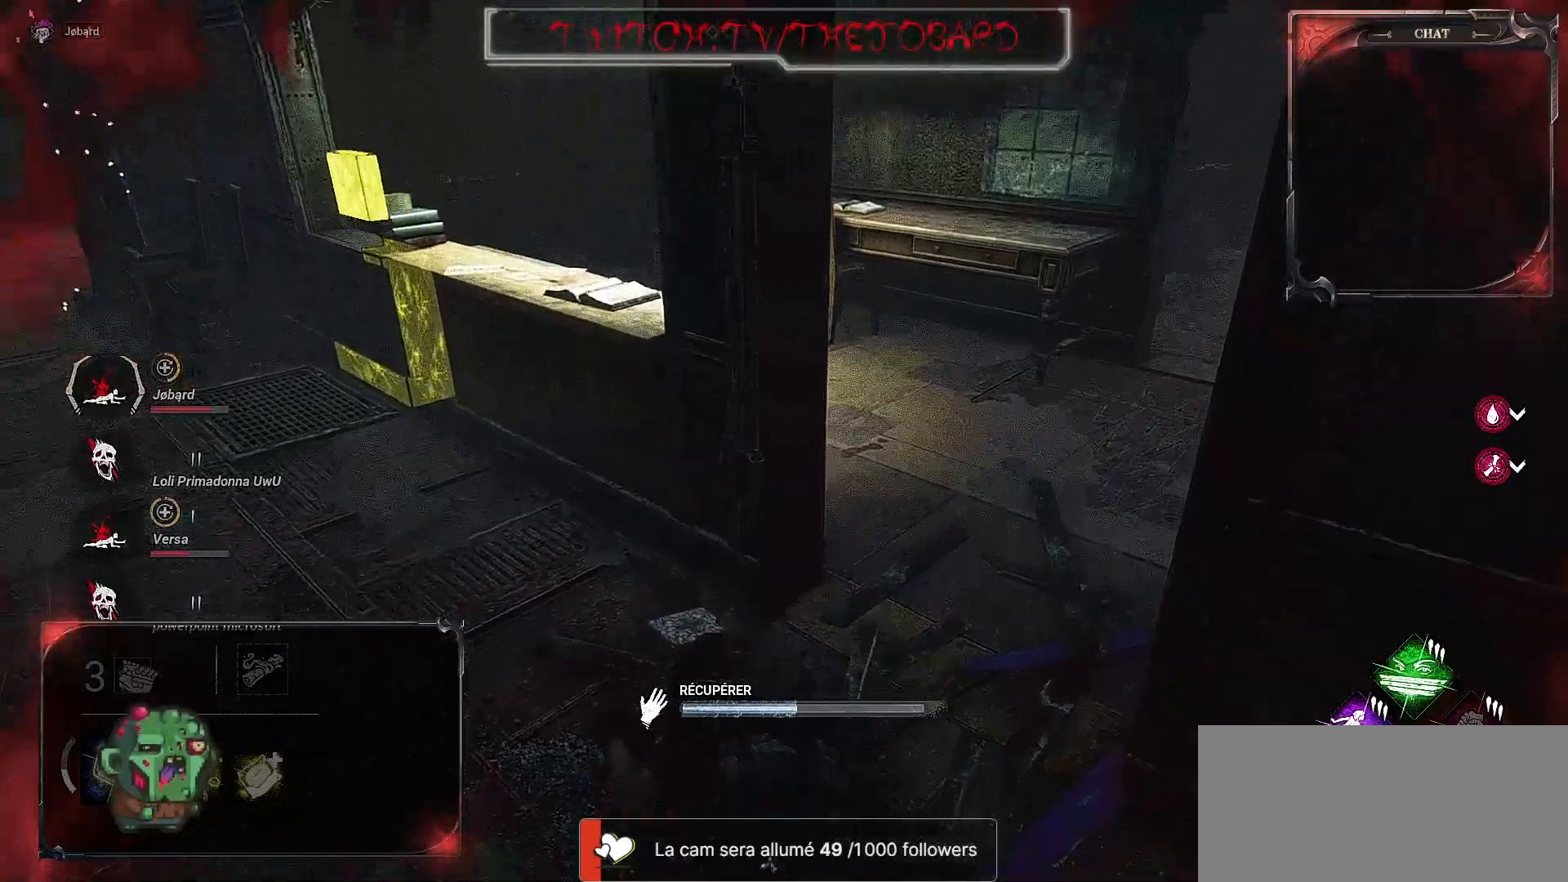
{"keys": [], "mouse": ["left"], "events": []}
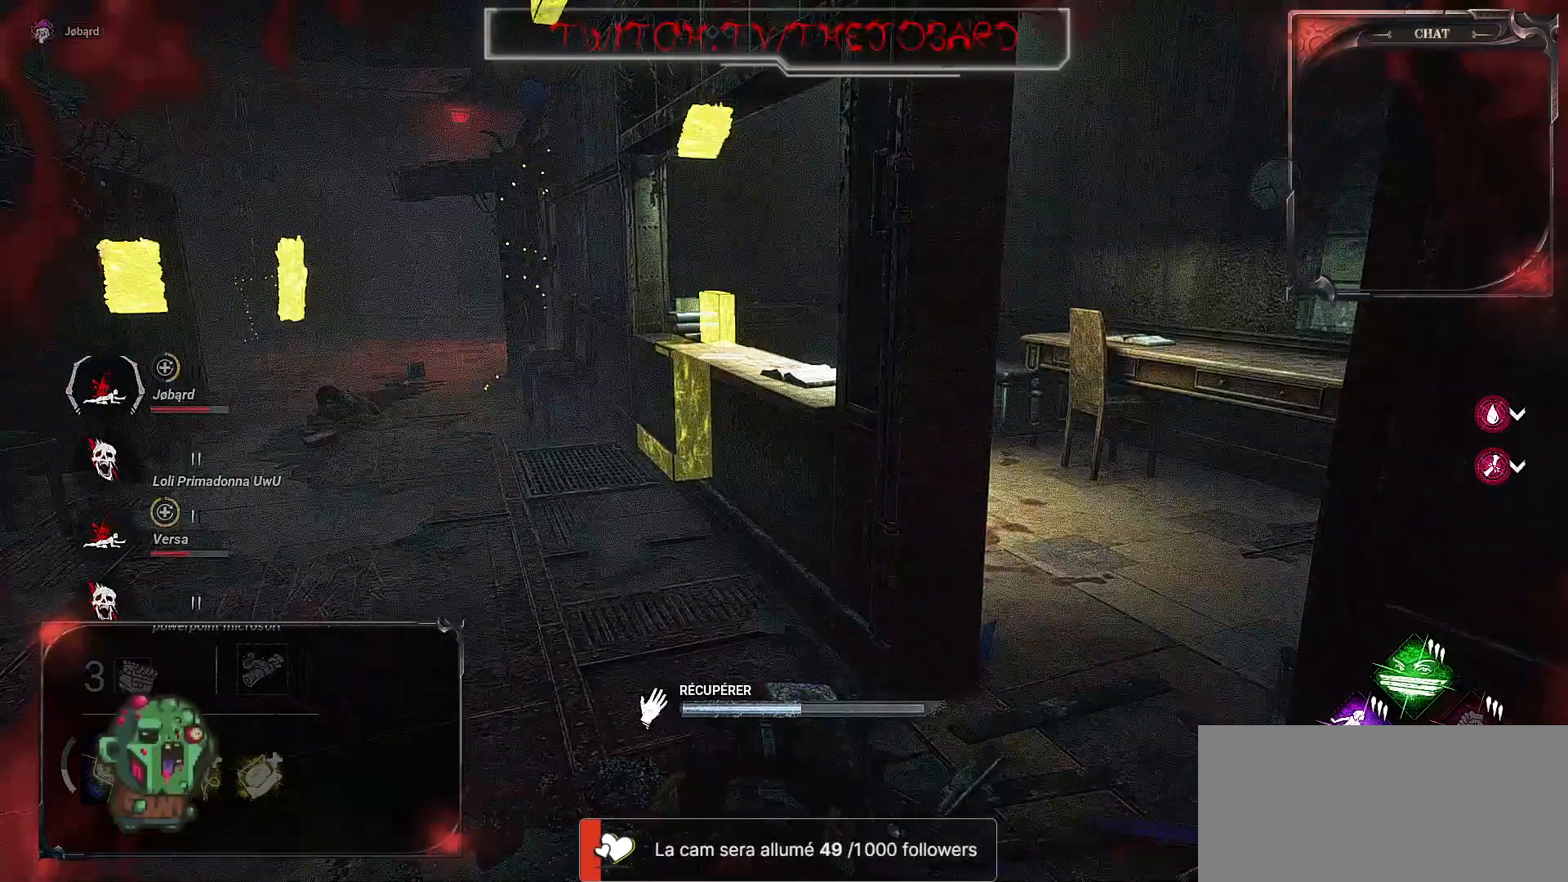
{"keys": [], "mouse": ["left"], "events": []}
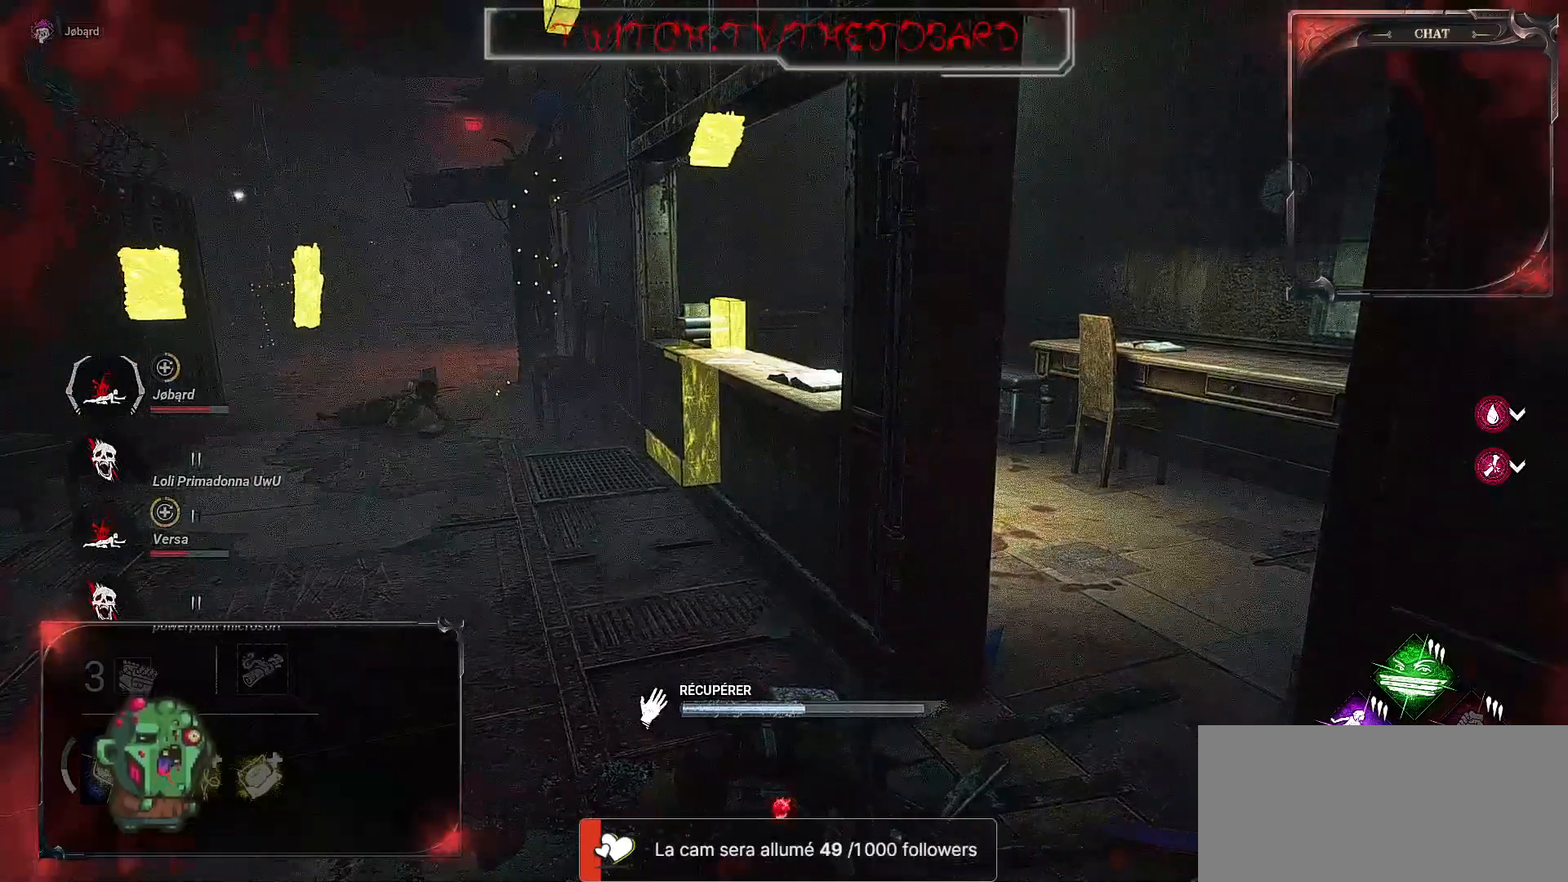
{"keys": [], "mouse": ["left"], "events": []}
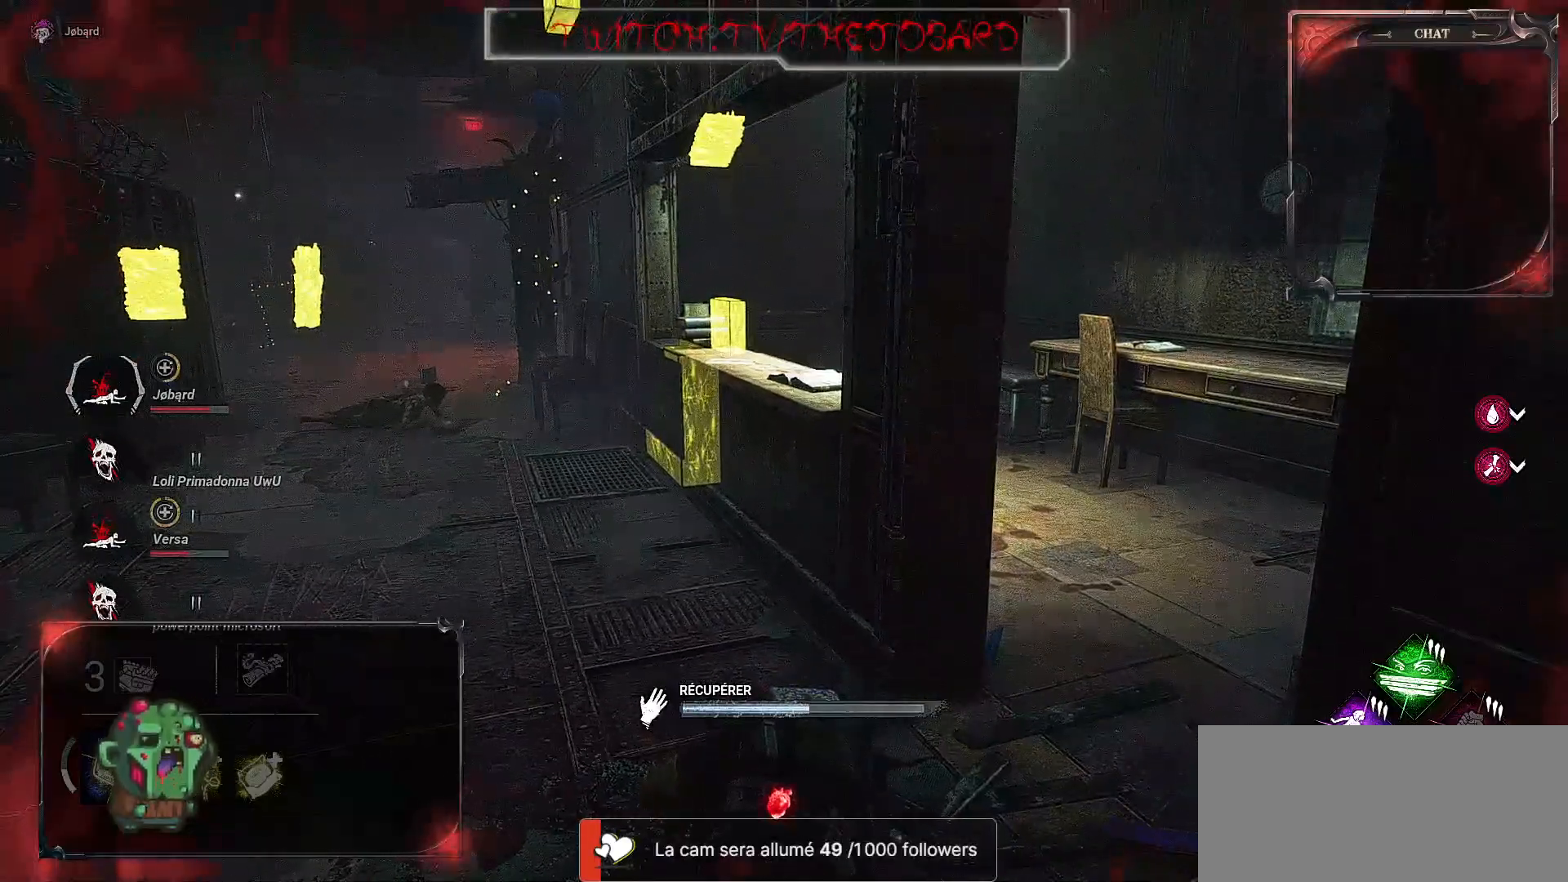
{"keys": [], "mouse": ["left"], "events": []}
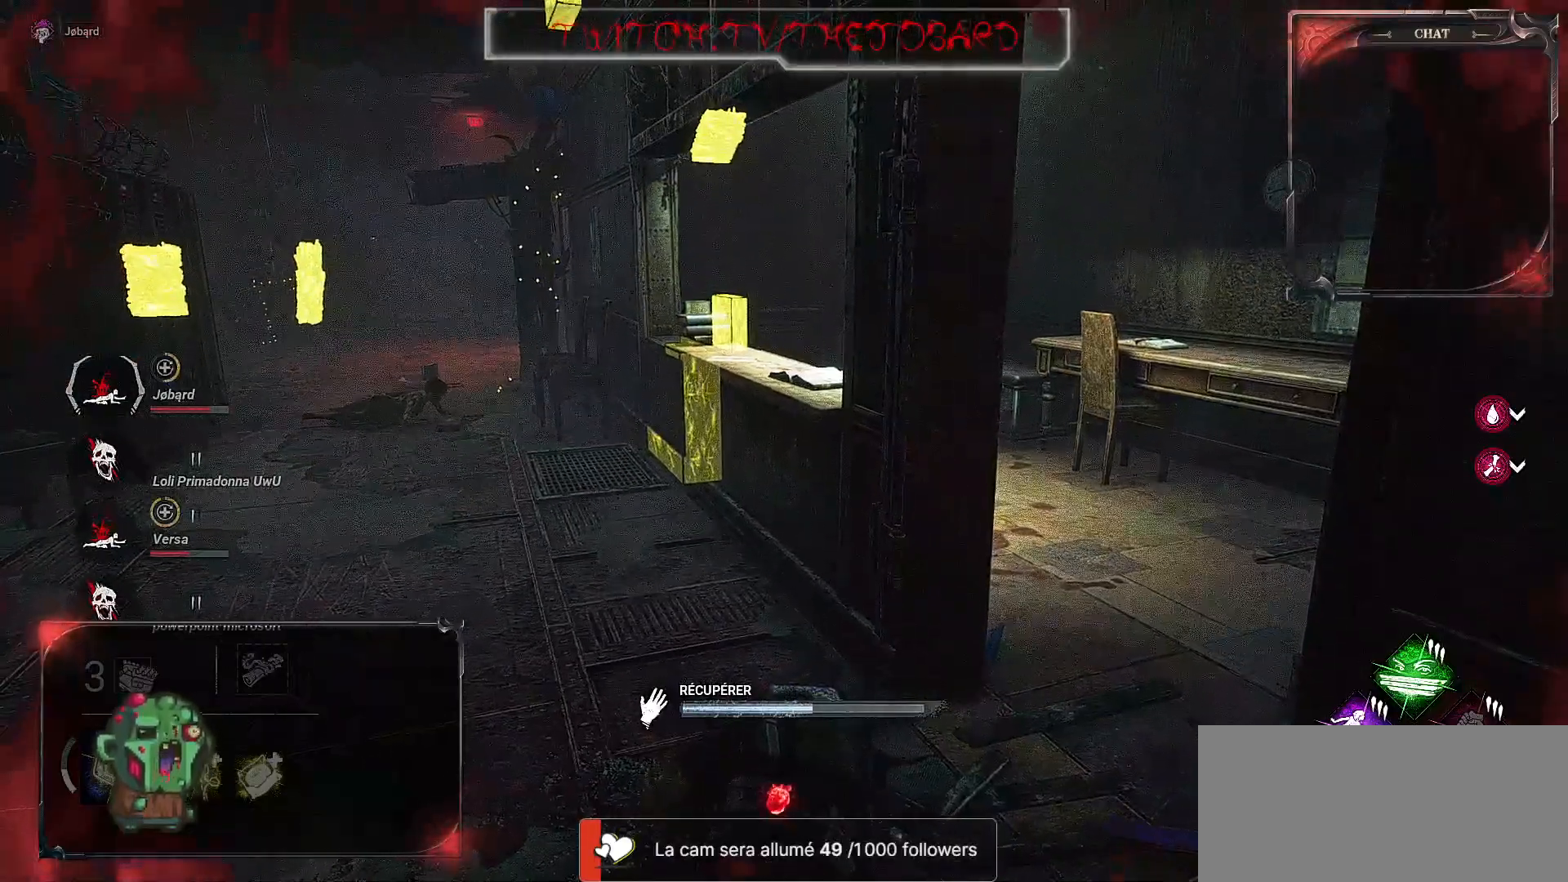
{"keys": [], "mouse": ["left"], "events": []}
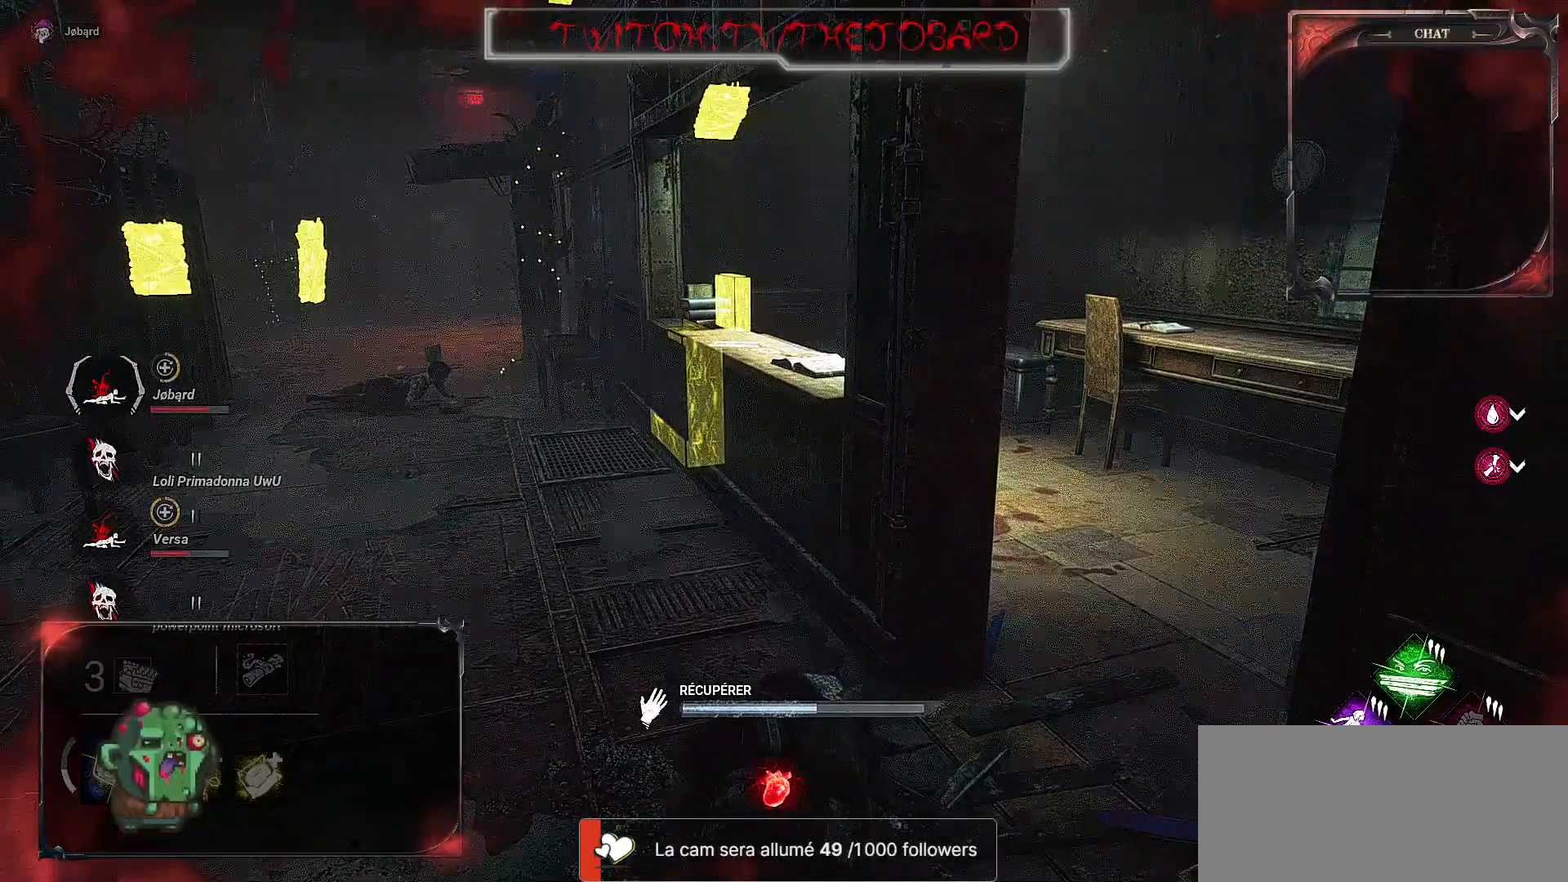
{"keys": [], "mouse": ["left"], "events": []}
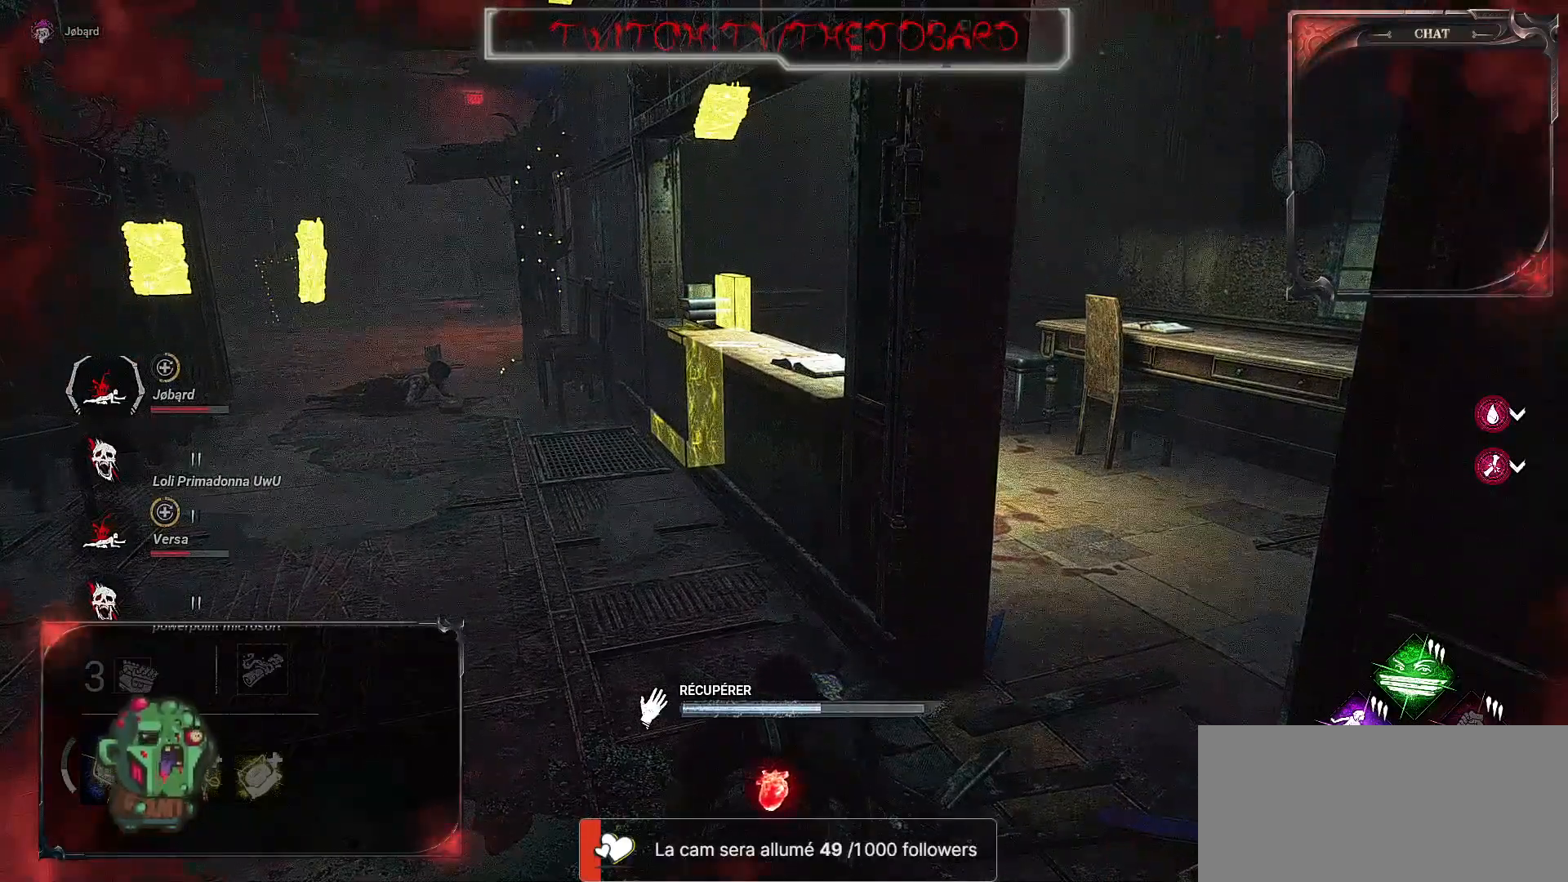
{"keys": [], "mouse": ["left"], "events": []}
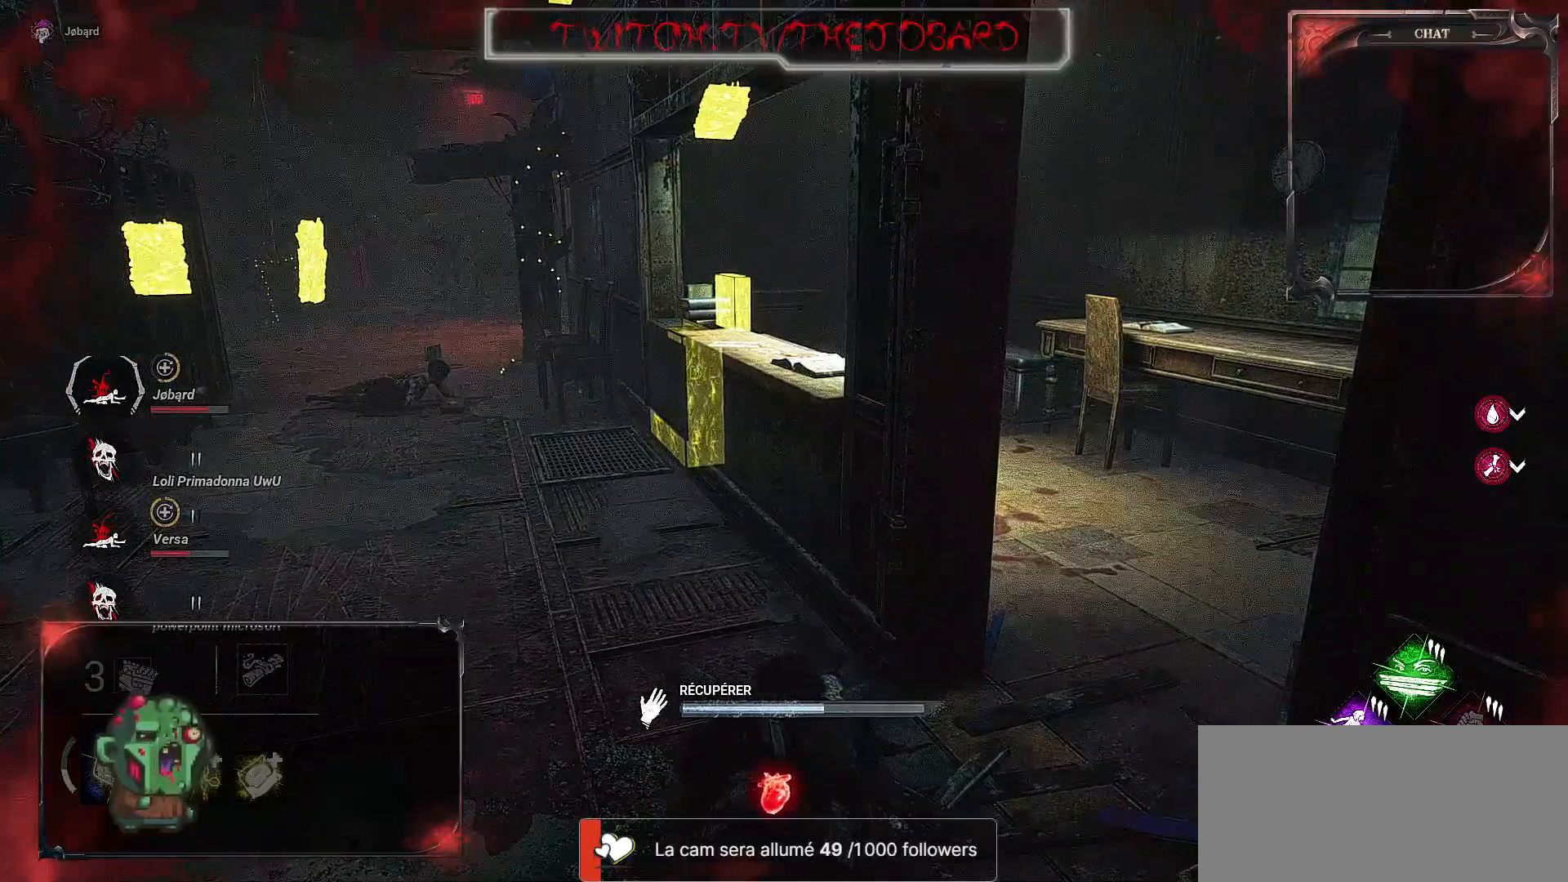
{"keys": [], "mouse": ["left"], "events": []}
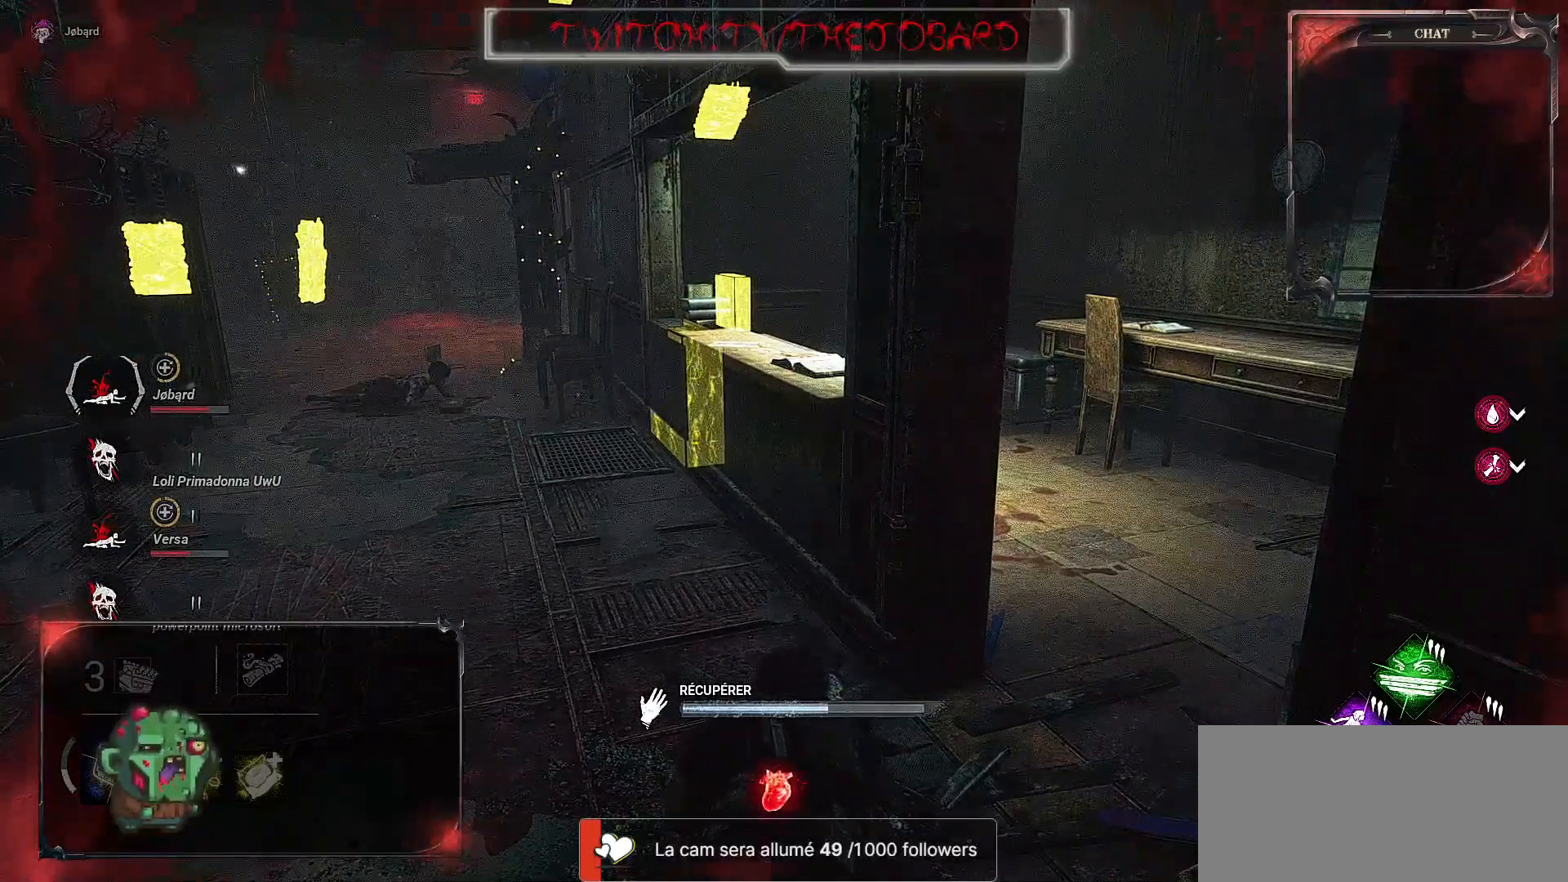
{"keys": [], "mouse": ["left"], "events": []}
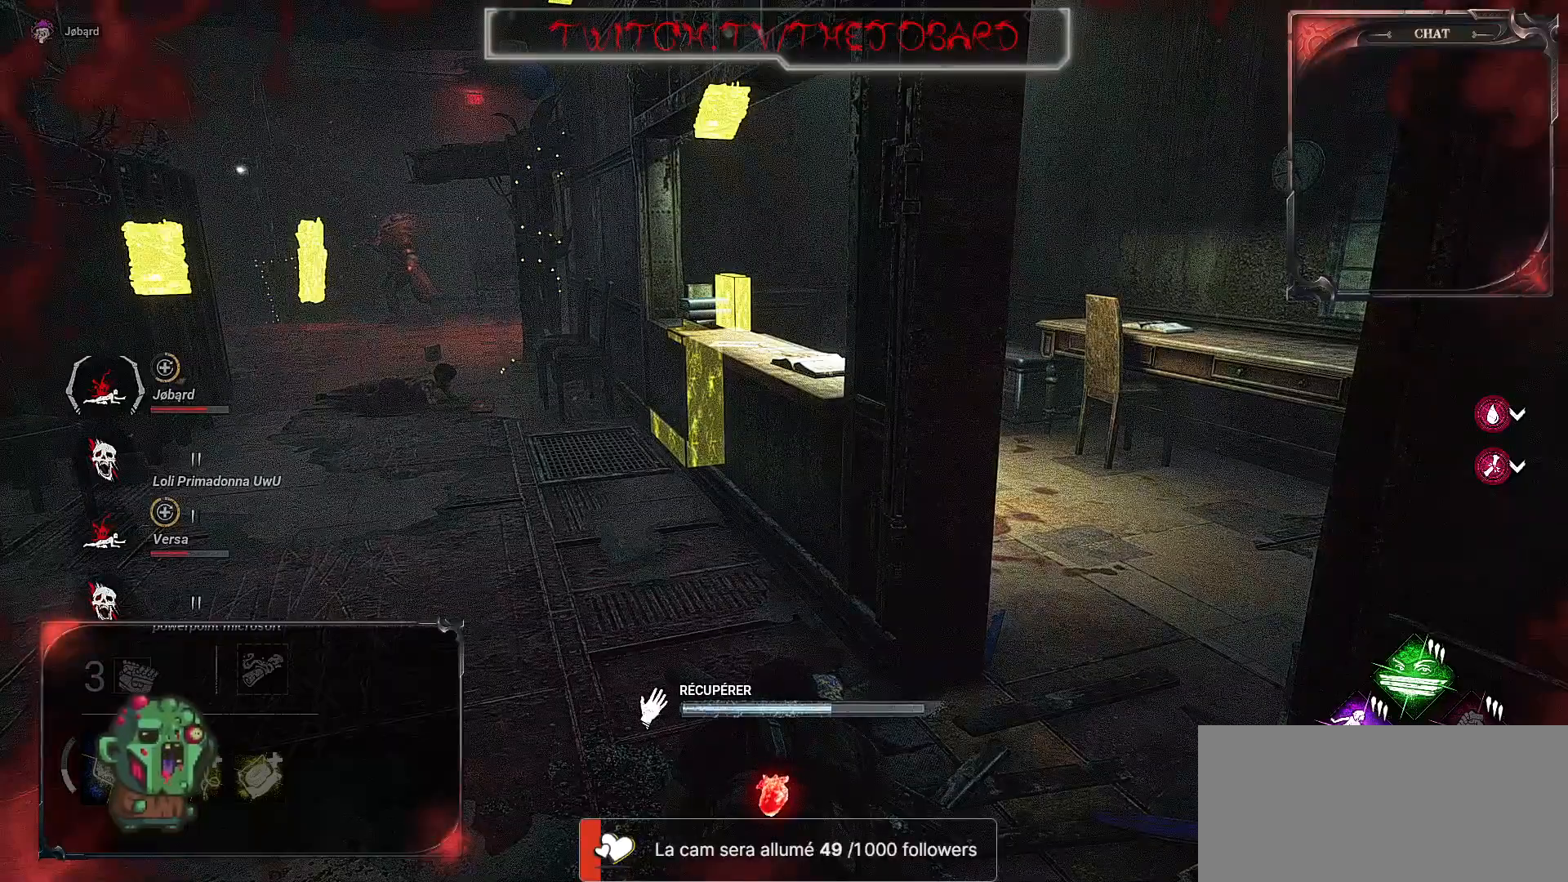
{"keys": [], "mouse": ["left"], "events": []}
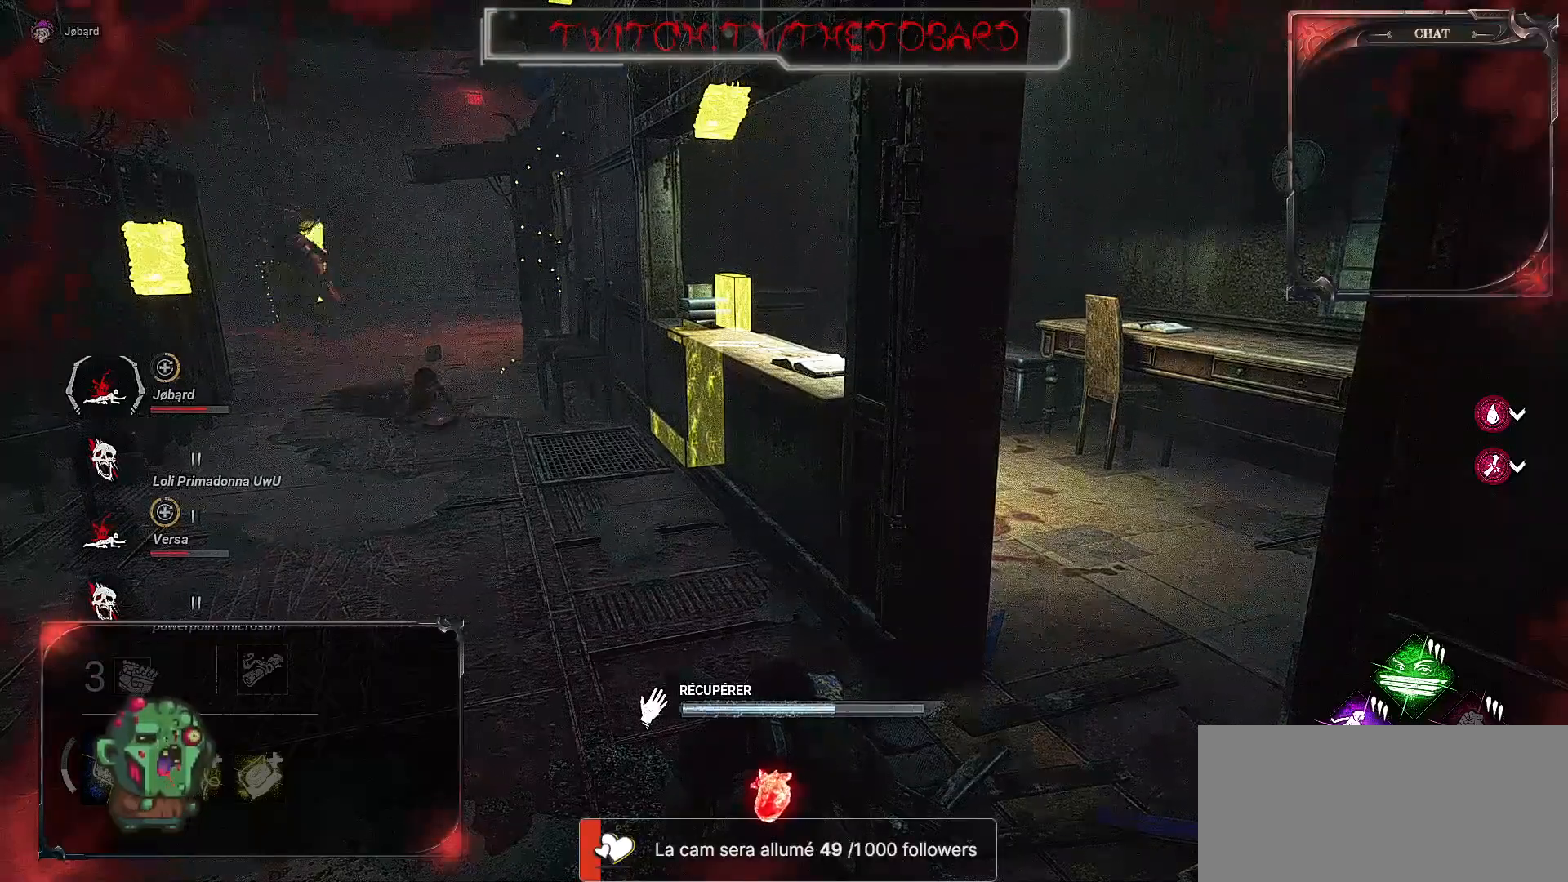
{"keys": [], "mouse": ["left"], "events": []}
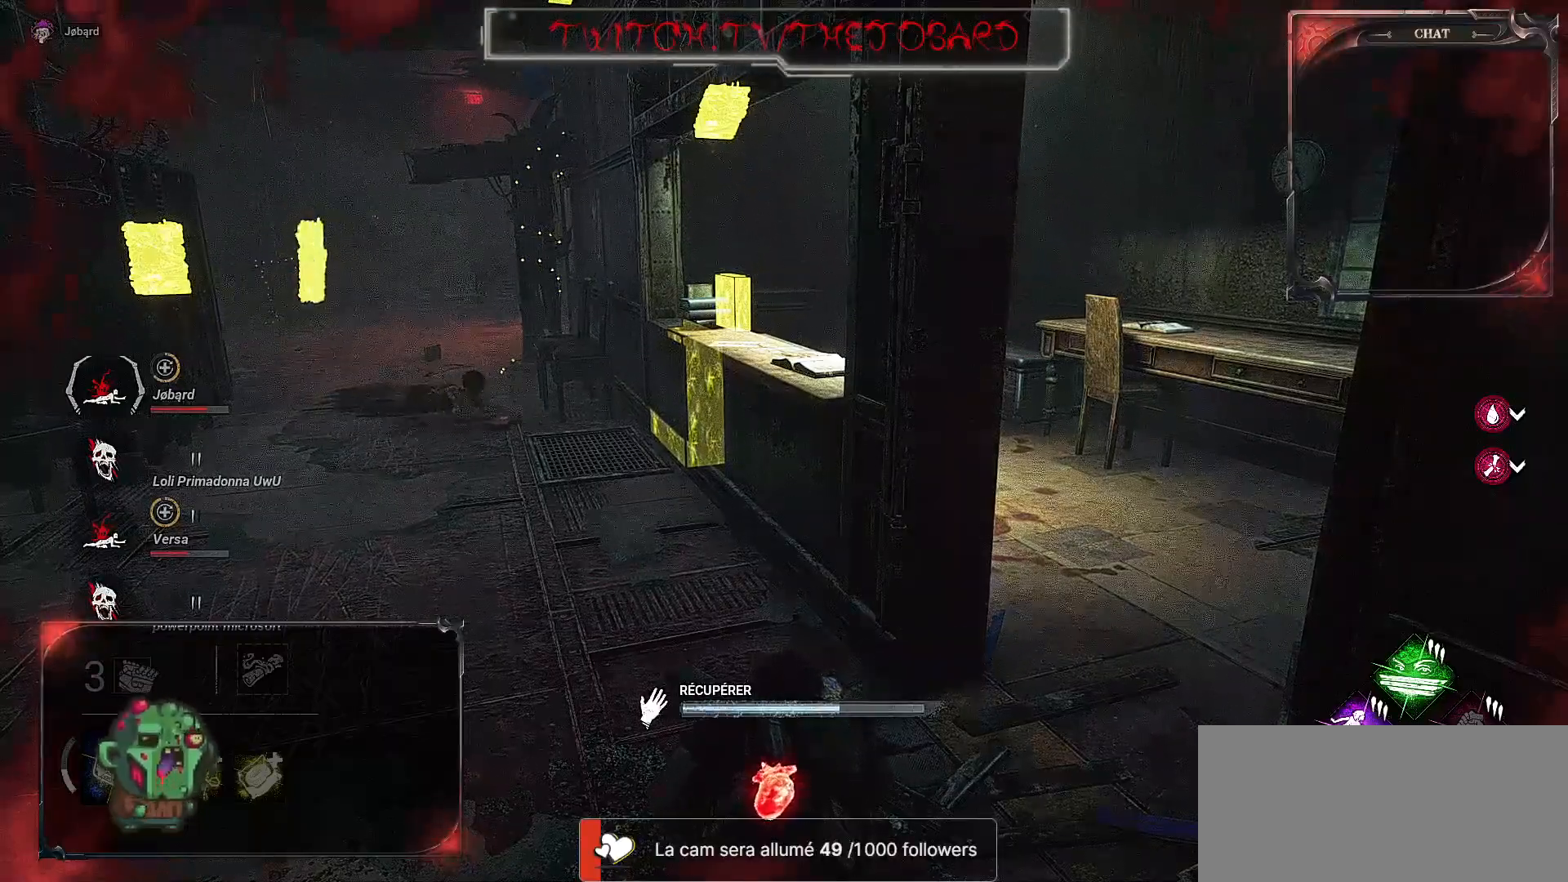
{"keys": [], "mouse": ["left"], "events": []}
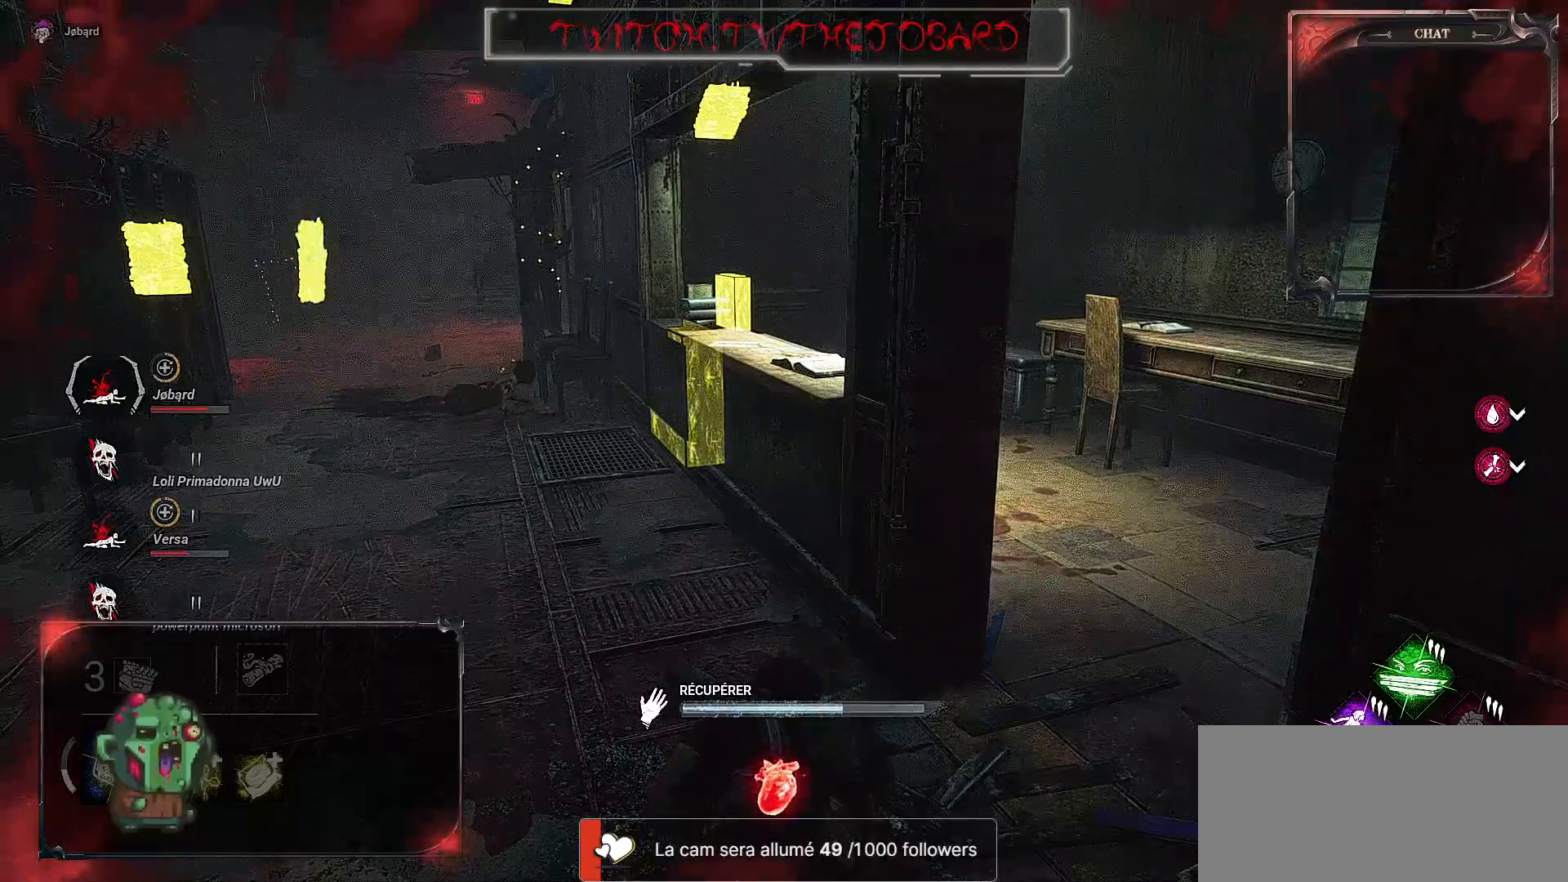
{"keys": [], "mouse": ["left"], "events": []}
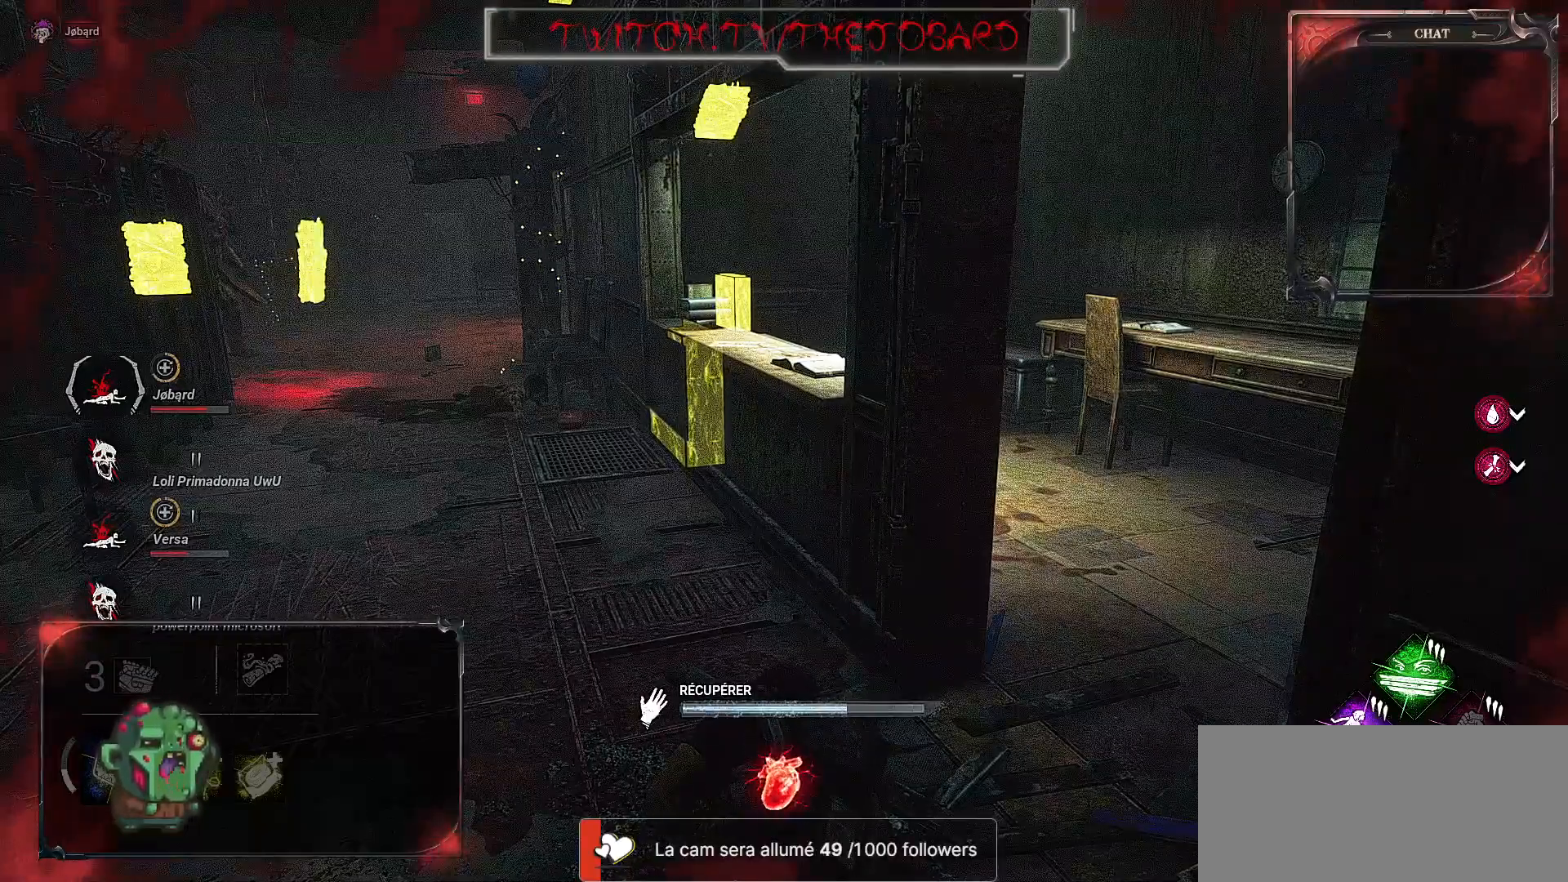
{"keys": [], "mouse": ["left"], "events": []}
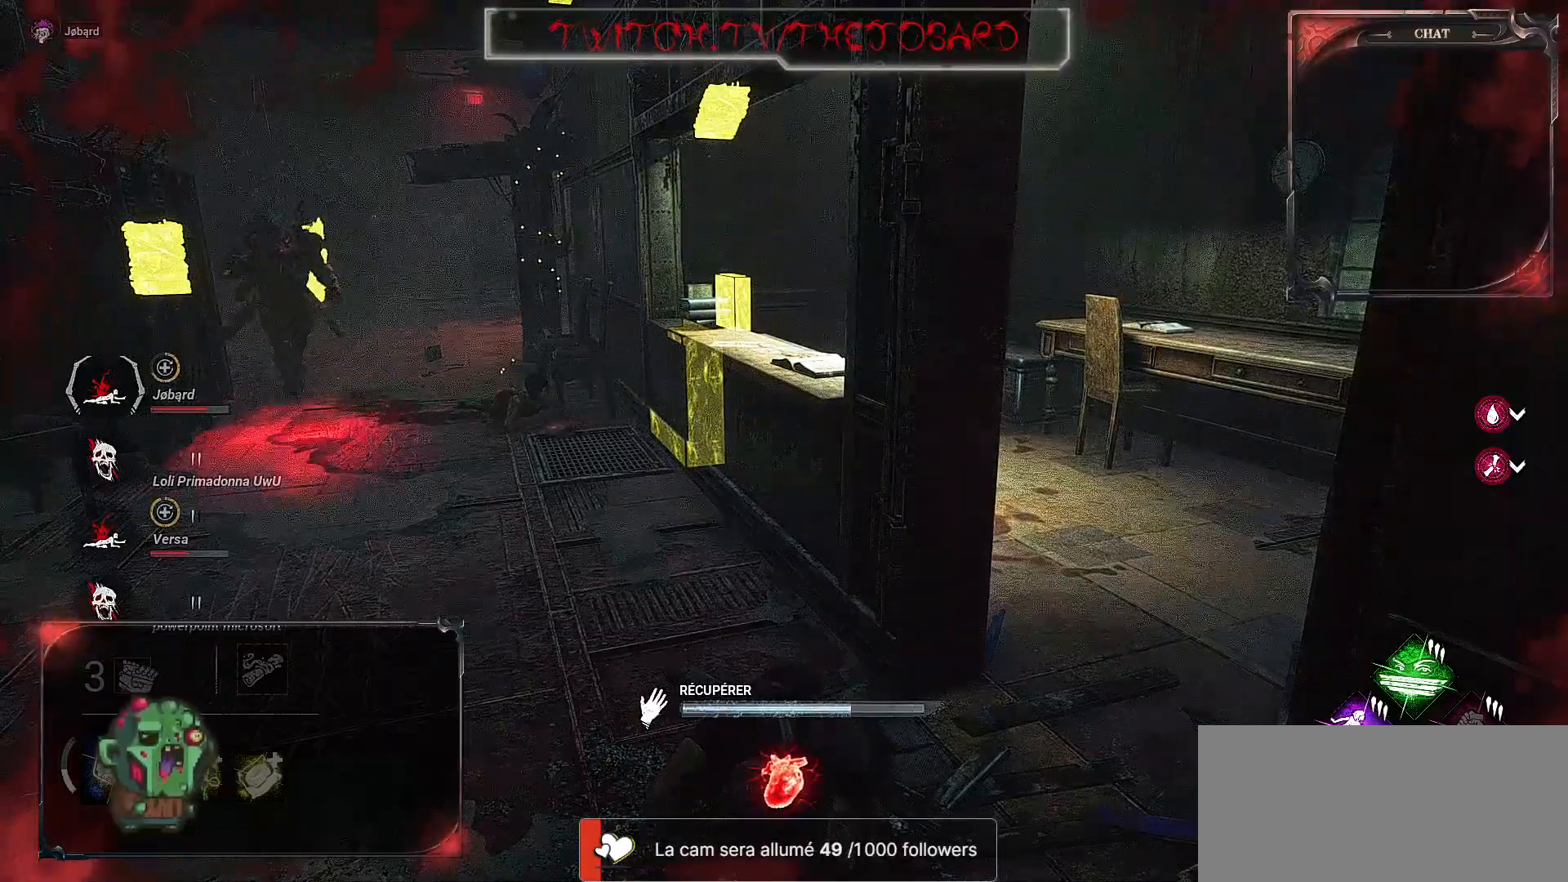
{"keys": [], "mouse": ["left"], "events": []}
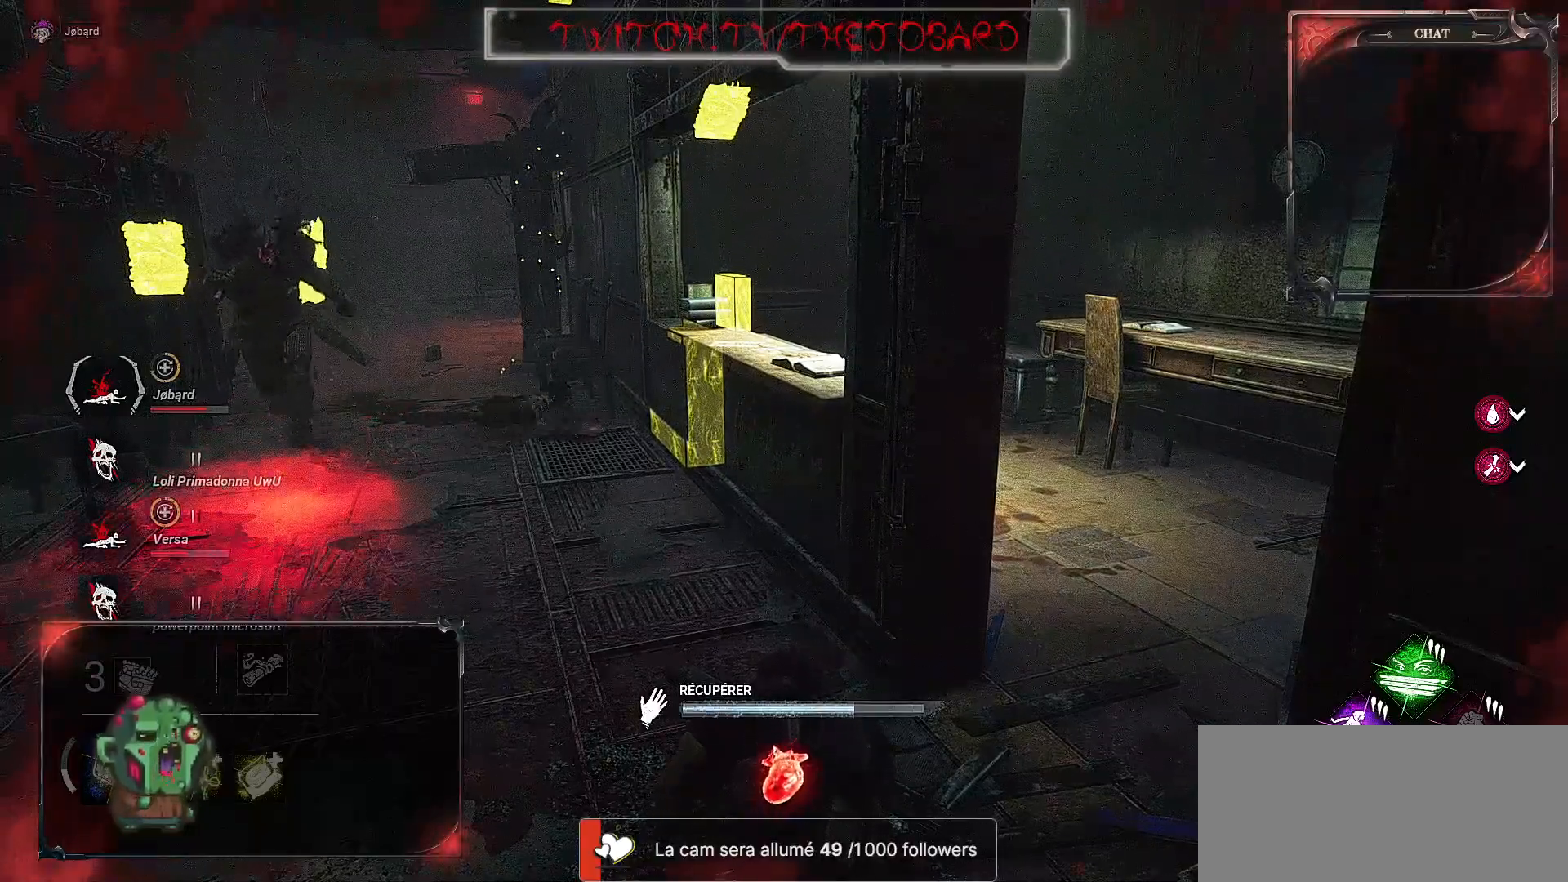
{"keys": [], "mouse": ["left"], "events": []}
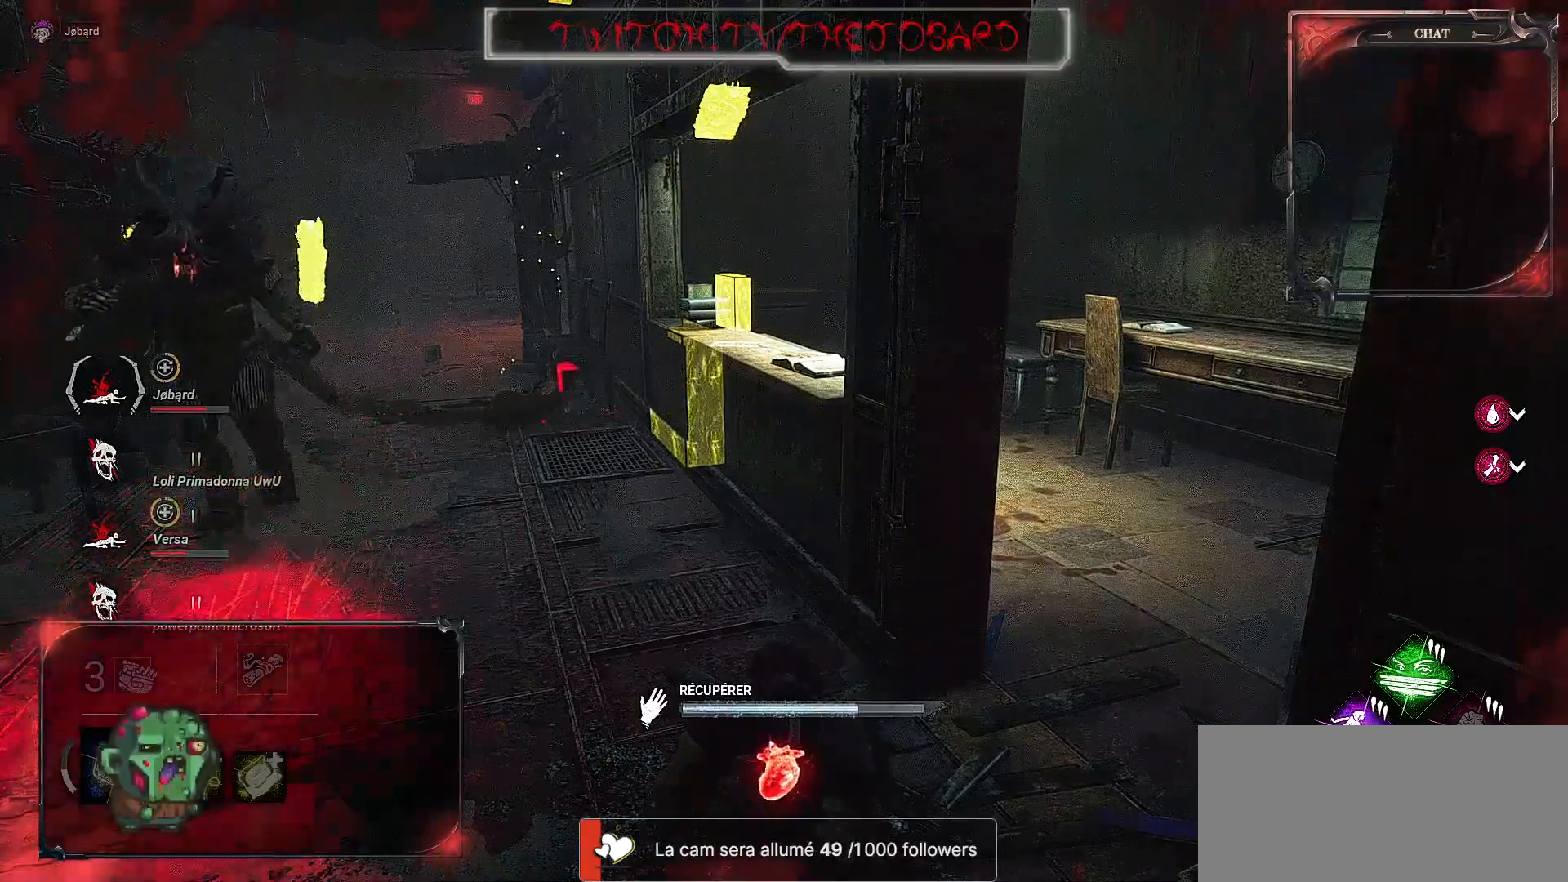
{"keys": [], "mouse": ["left"], "events": []}
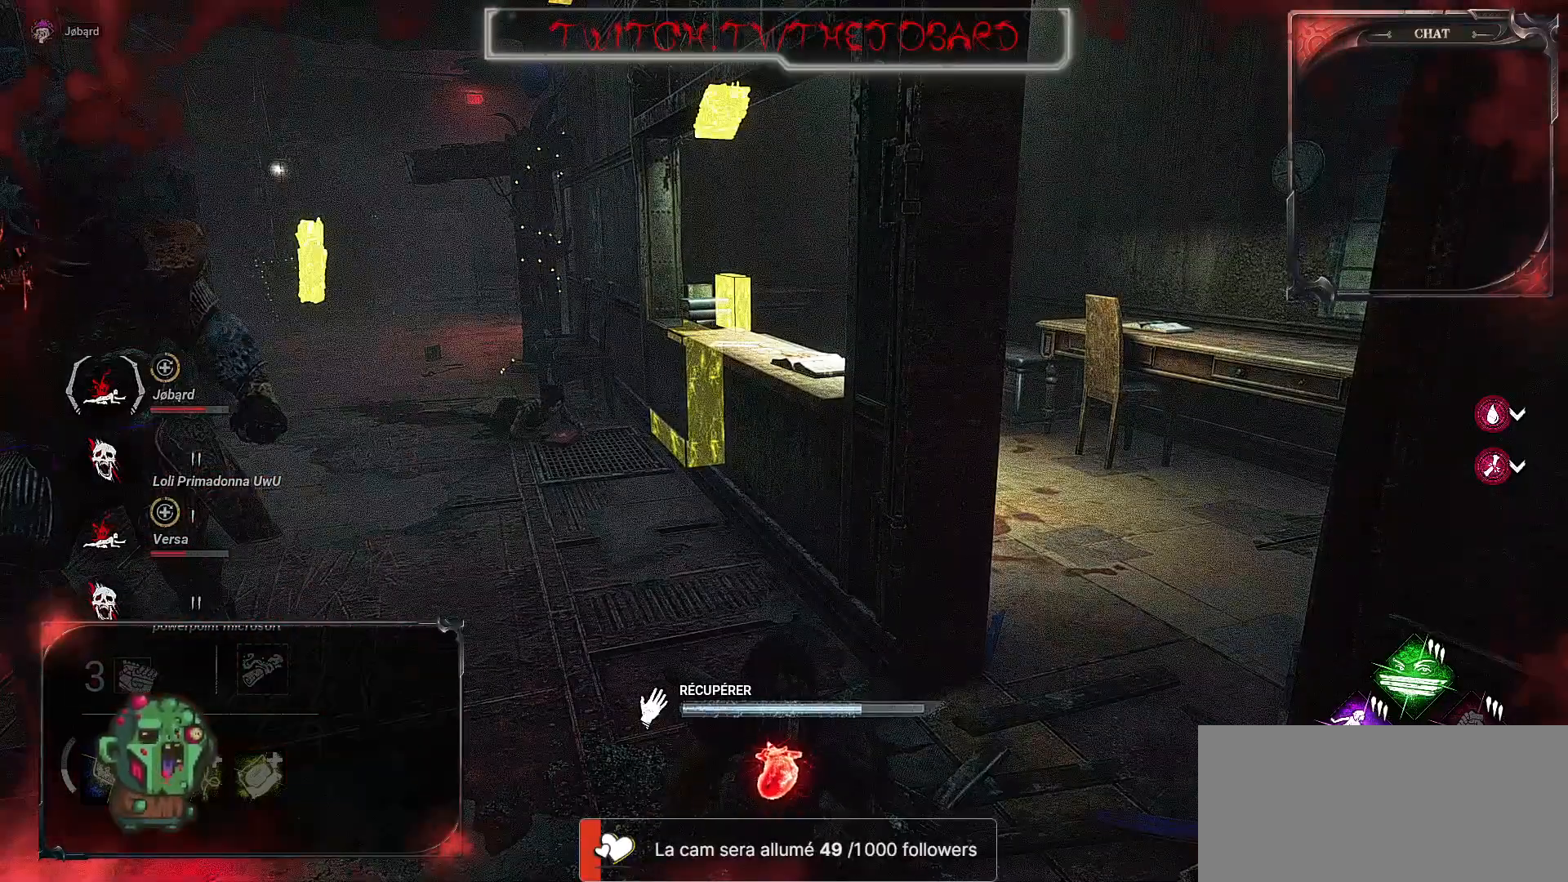
{"keys": [], "mouse": ["left"], "events": []}
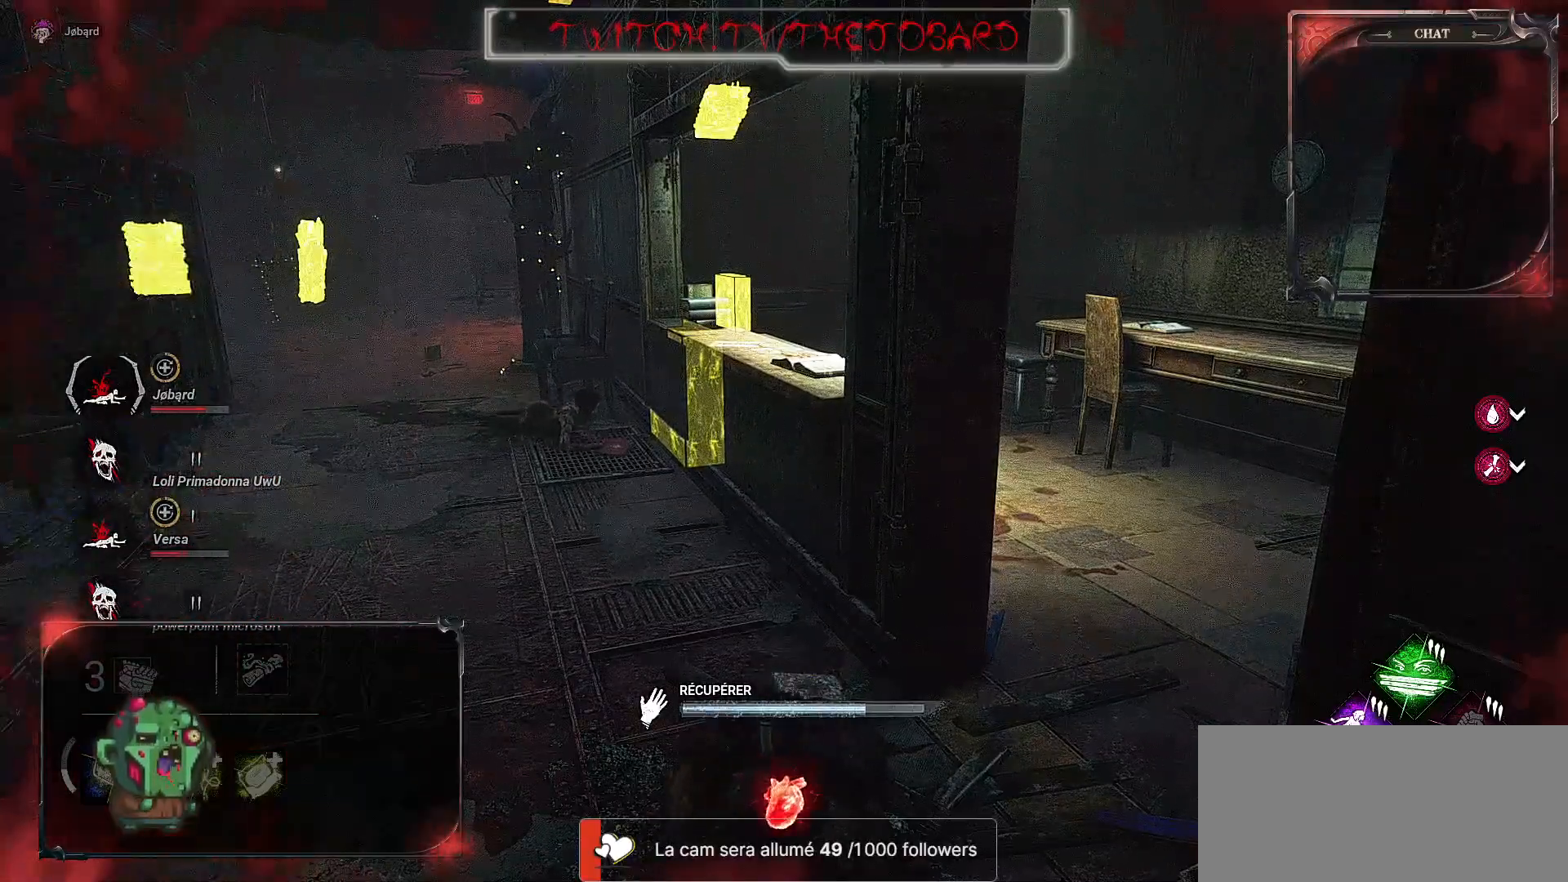
{"keys": [], "mouse": ["left"], "events": []}
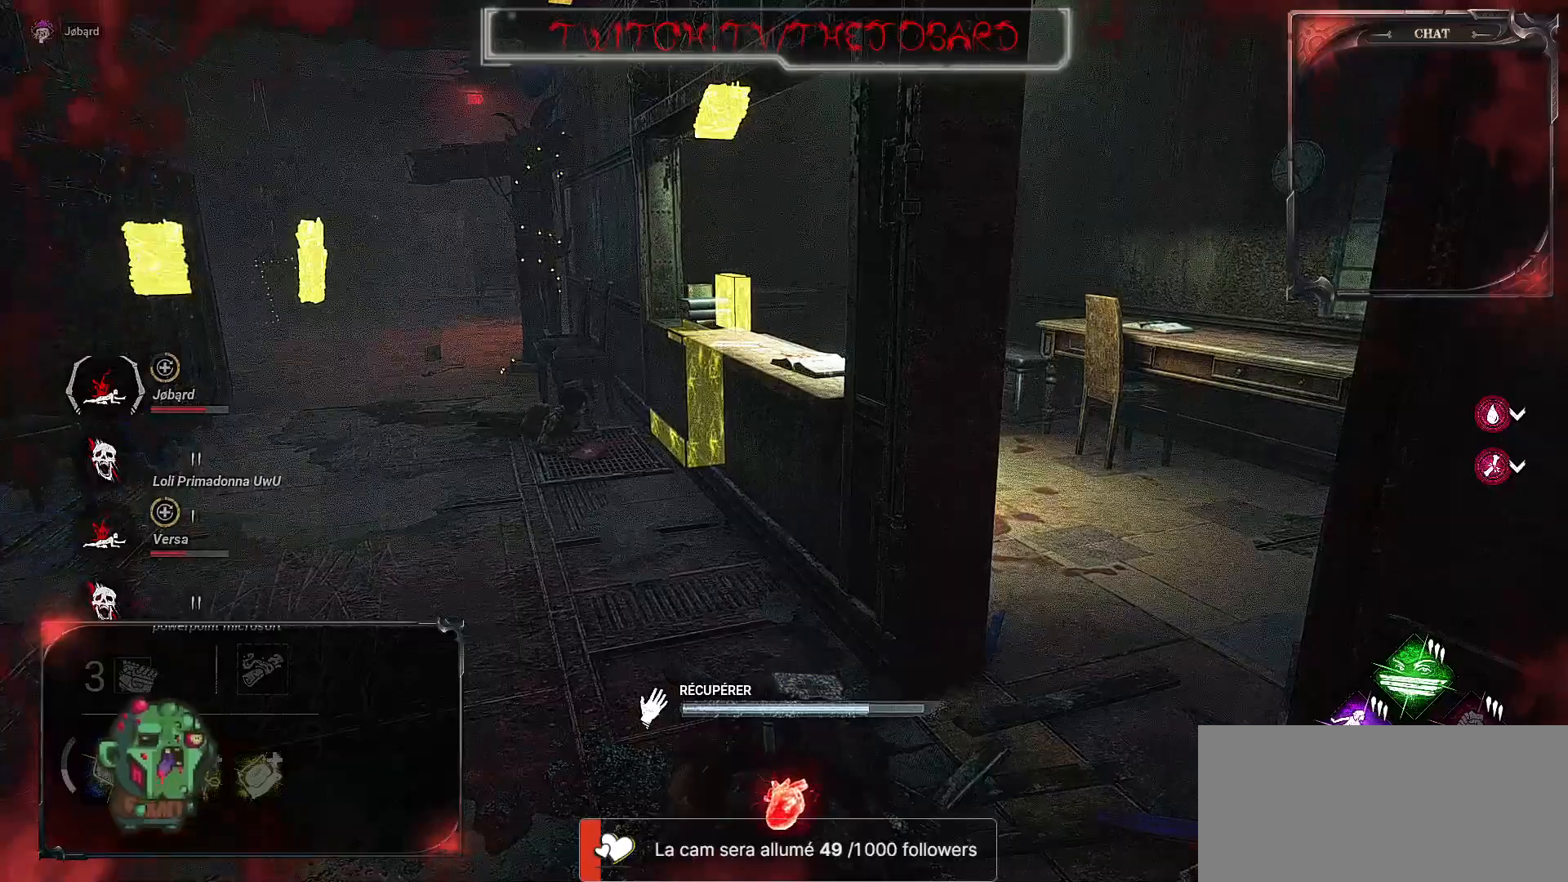
{"keys": [], "mouse": ["left"], "events": []}
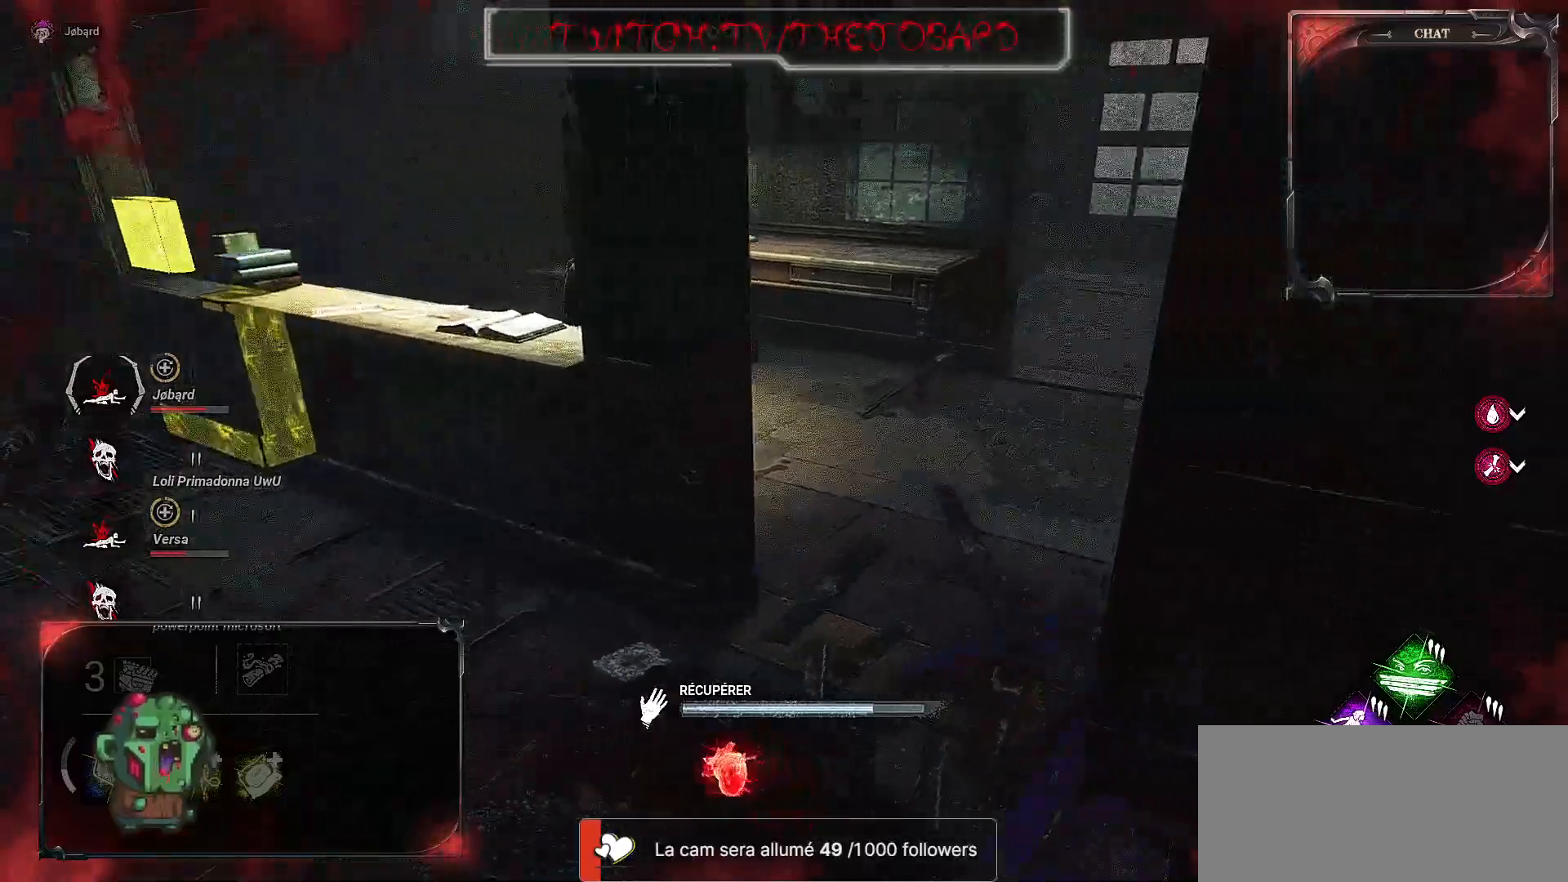
{"keys": [], "mouse": ["left"], "events": []}
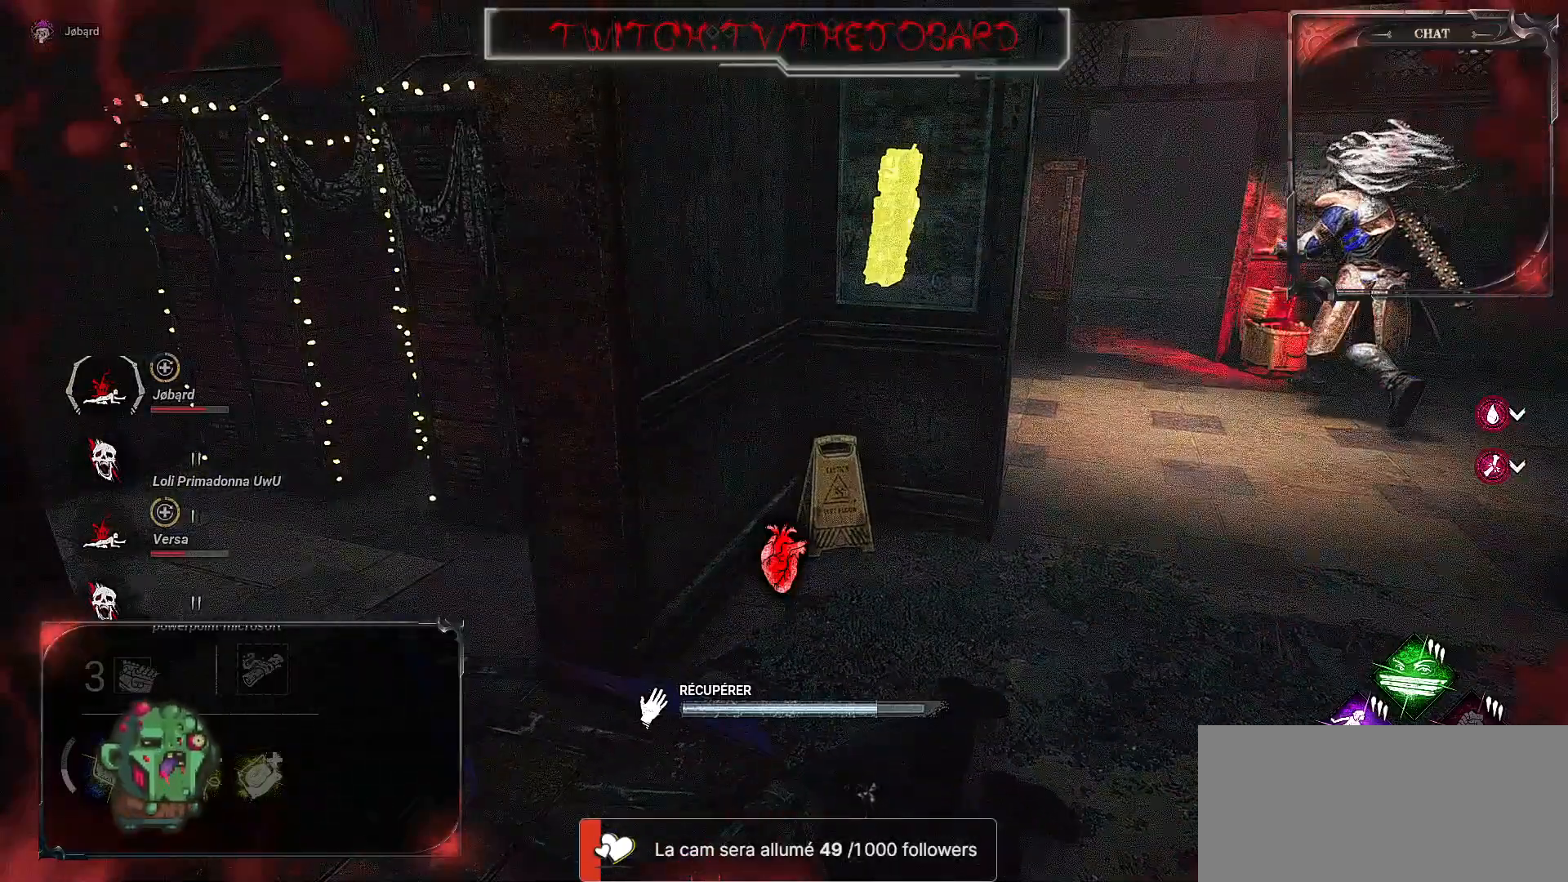
{"keys": [], "mouse": ["left"], "events": []}